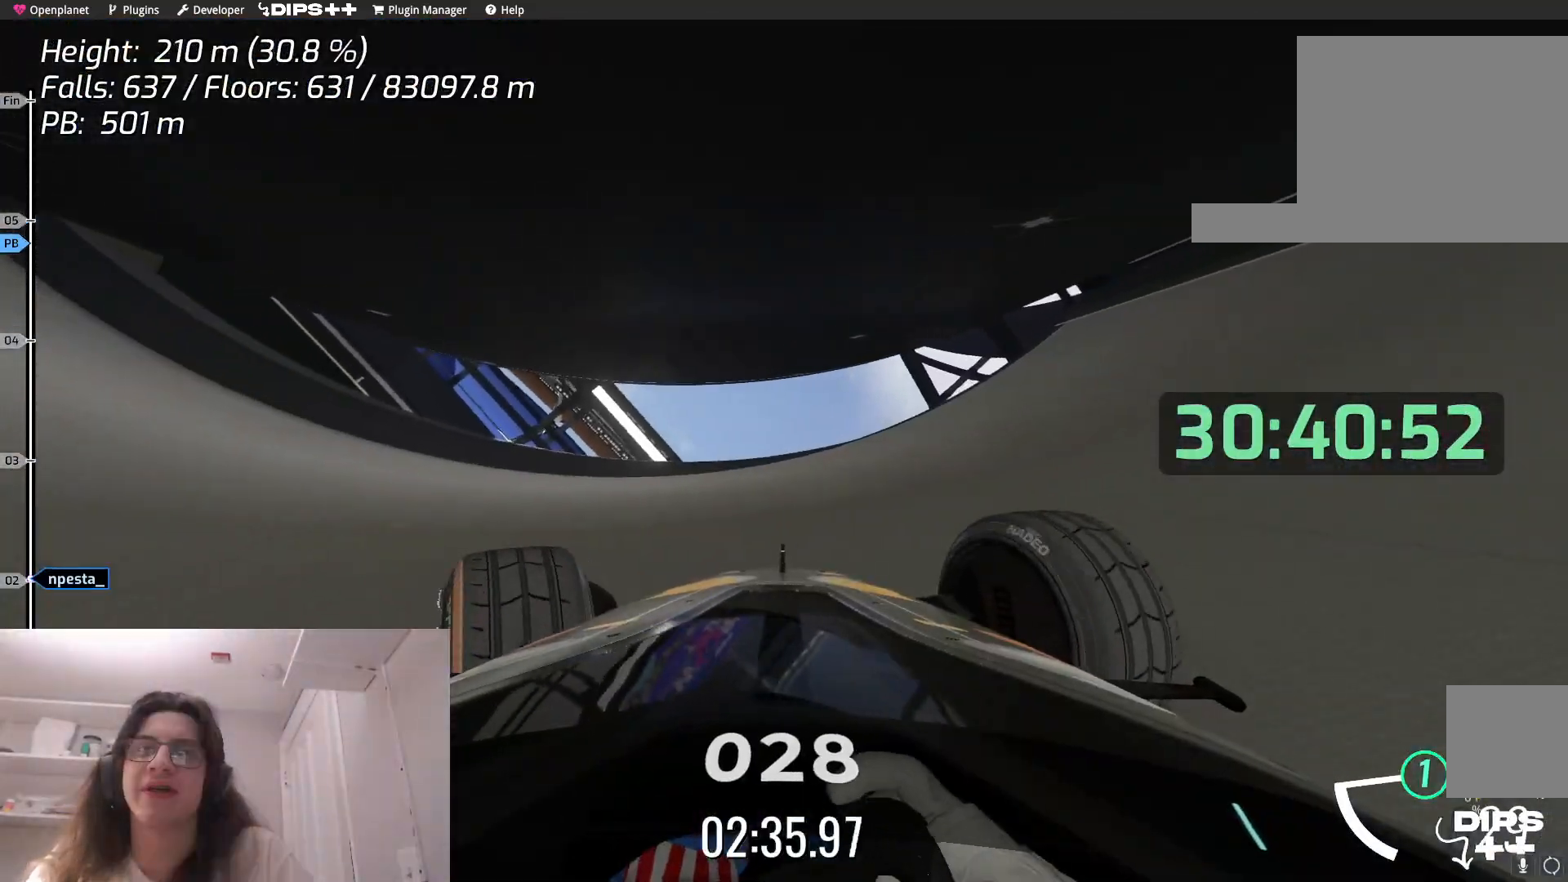
Gameplay with keyboard; each line is a JSON object with the keys held at the frame after it. "events" lists presses ("down") and releases ("up") of "down", "left", "right" and "up" between this image and that frame as [ms after this image, input, new state], when the widget could be followed in between. No other keys are recorded. Mouse input is not recorded.
{"keys": ["up"], "events": [[234, "up", "down"], [334, "left", "up"]]}
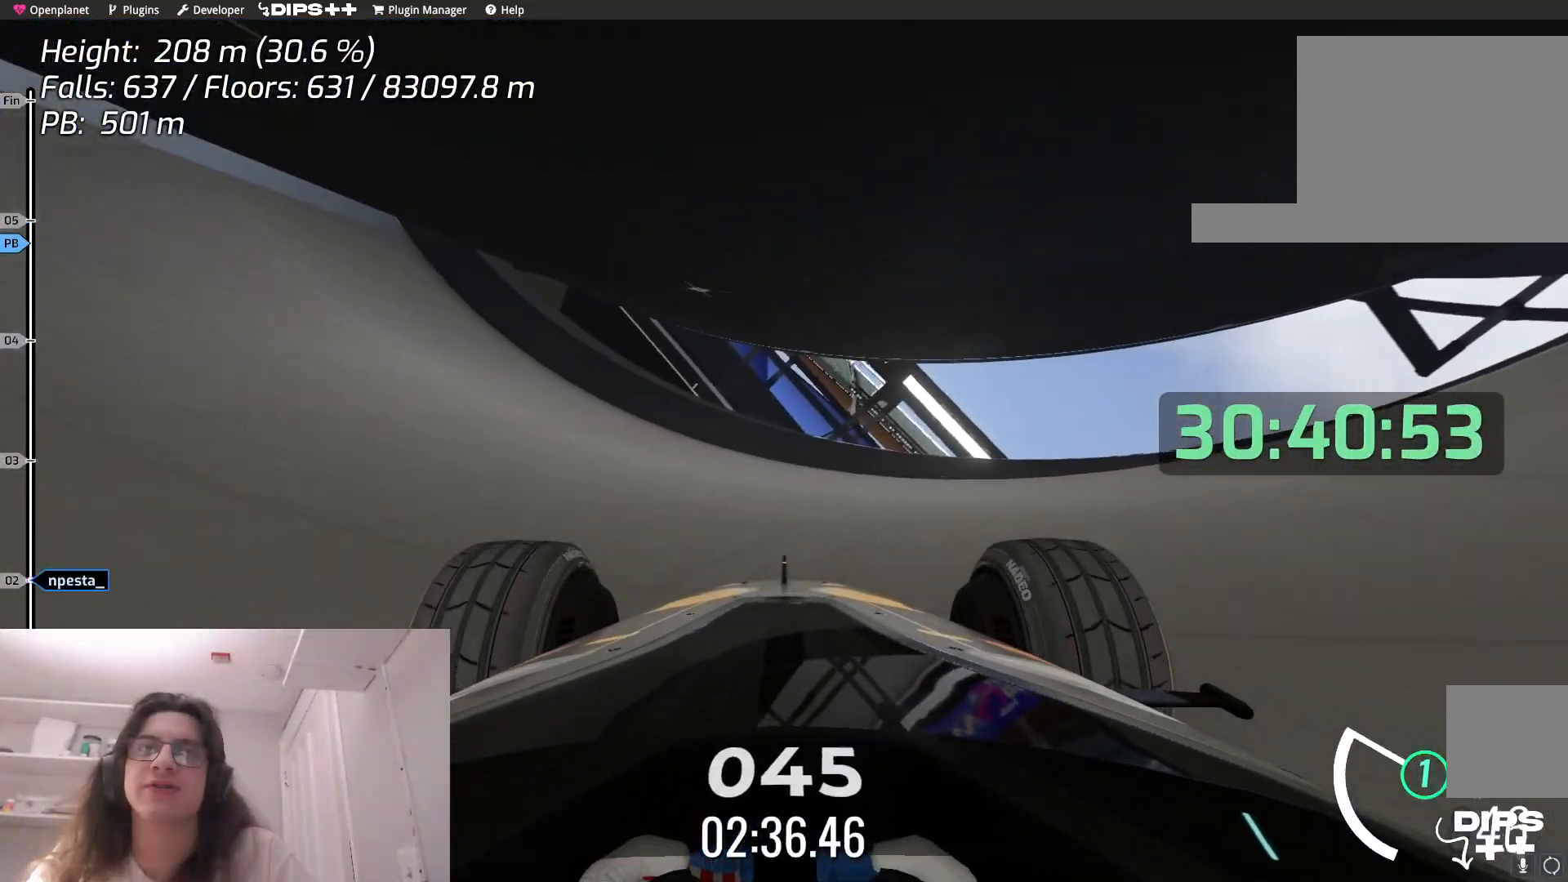
{"keys": ["left", "up"], "events": [[150, "left", "down"]]}
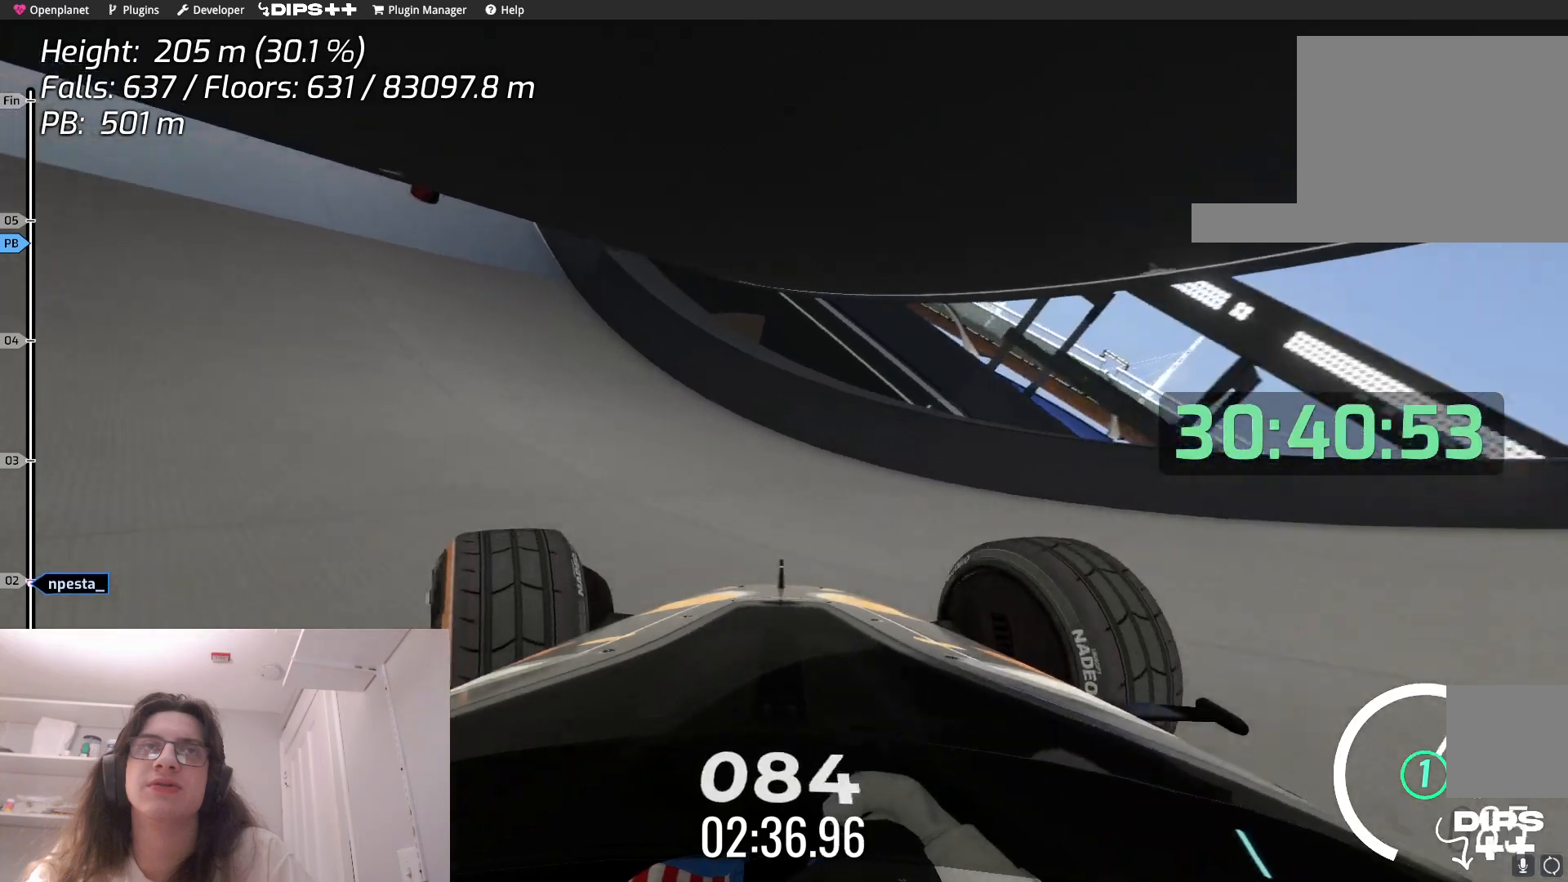
{"keys": [], "events": [[117, "up", "up"], [200, "left", "up"]]}
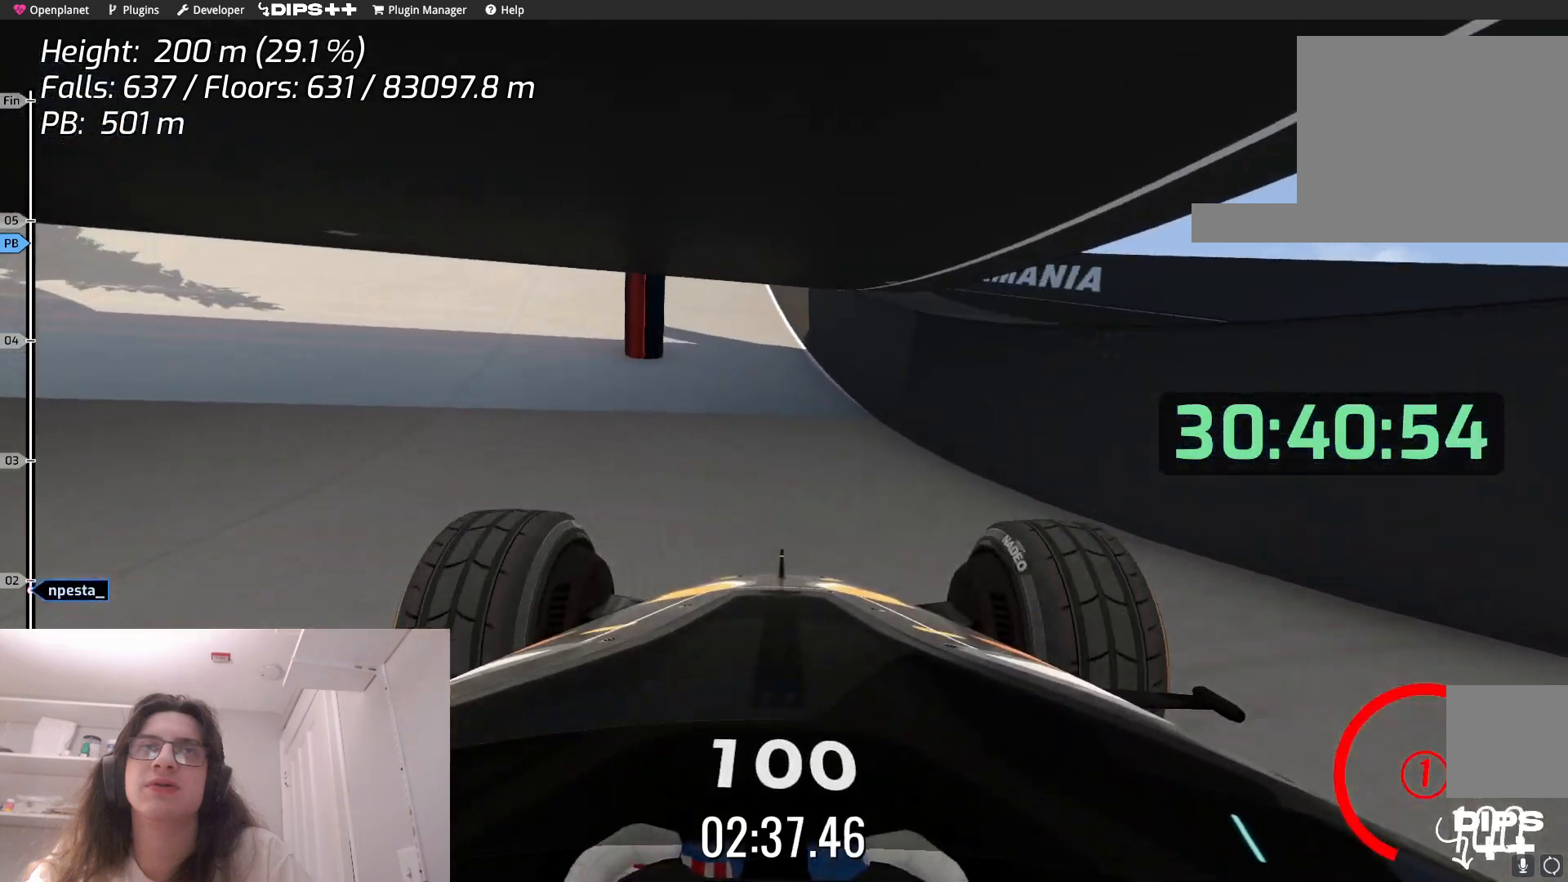
{"keys": ["left", "up"], "events": [[267, "left", "down"], [467, "up", "down"]]}
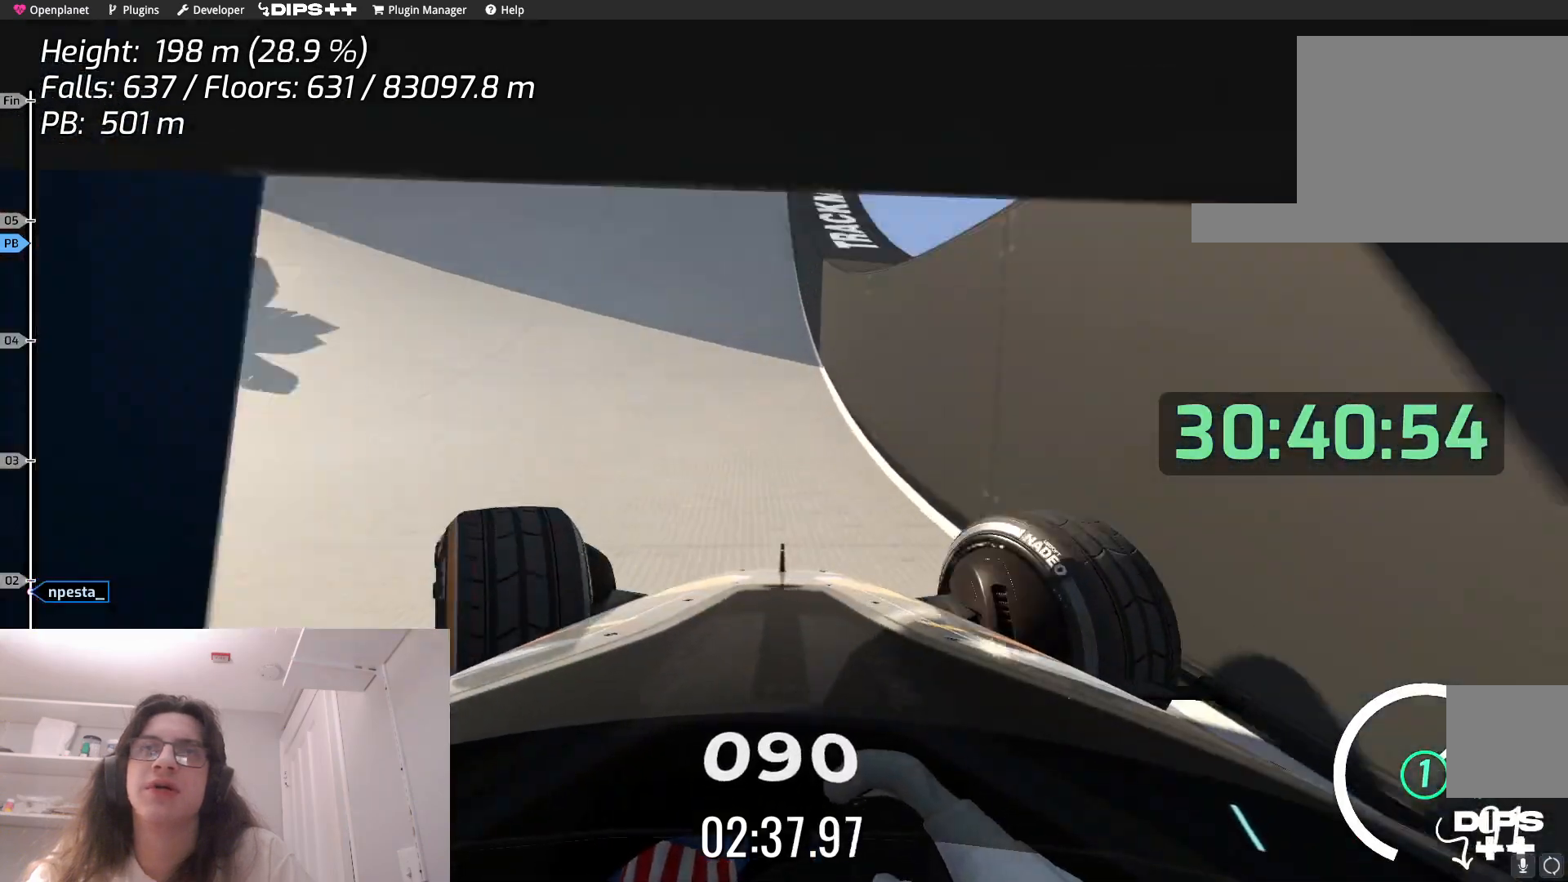
{"keys": ["left"], "events": [[284, "up", "up"]]}
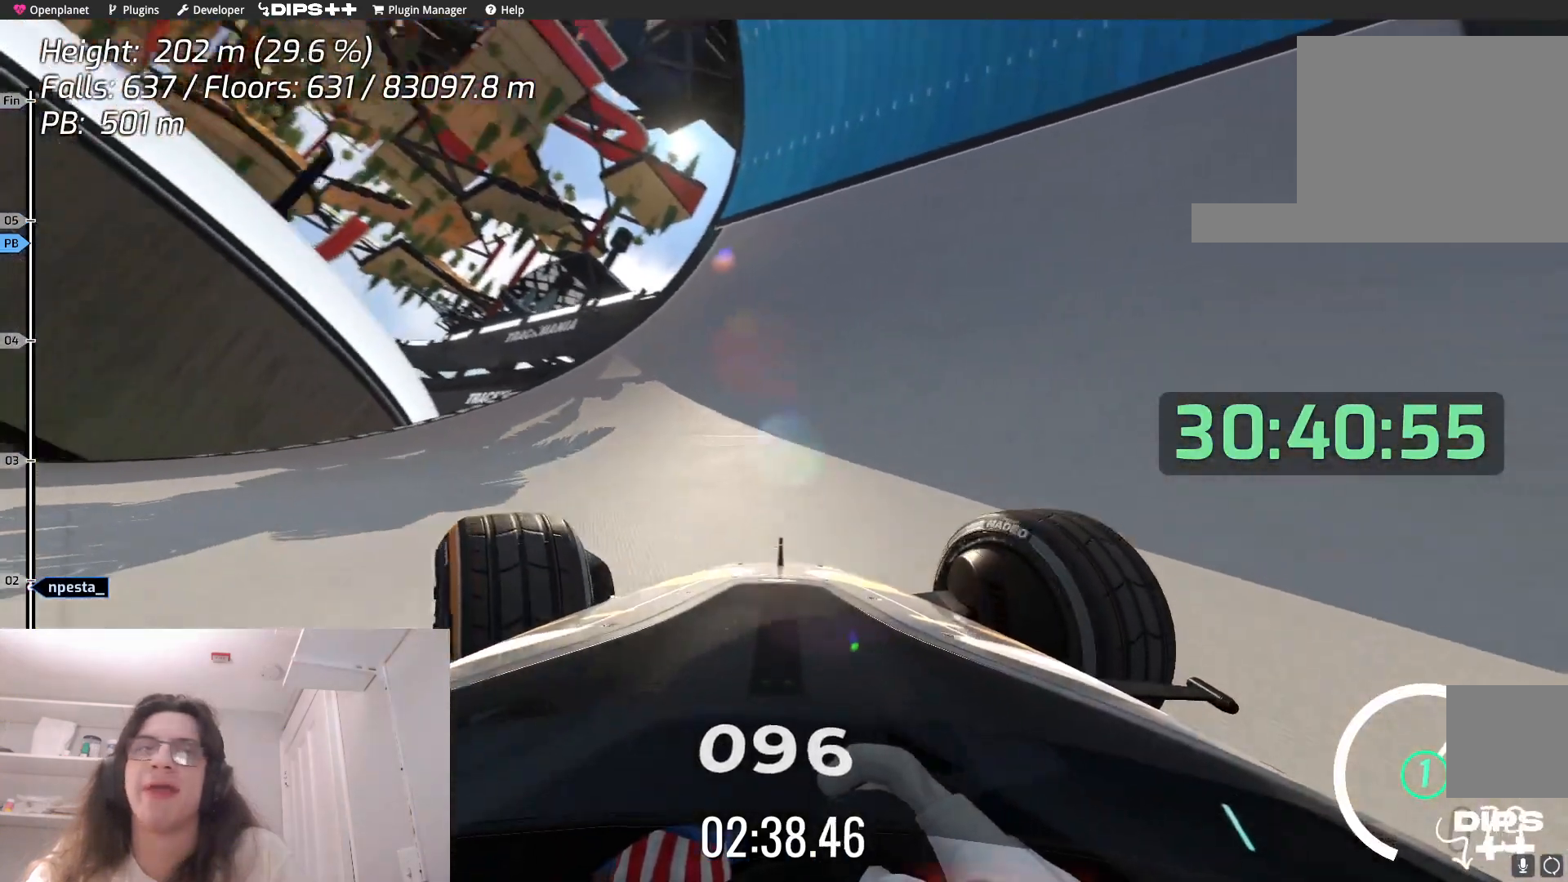
{"keys": ["left"], "events": [[34, "up", "down"], [200, "up", "up"]]}
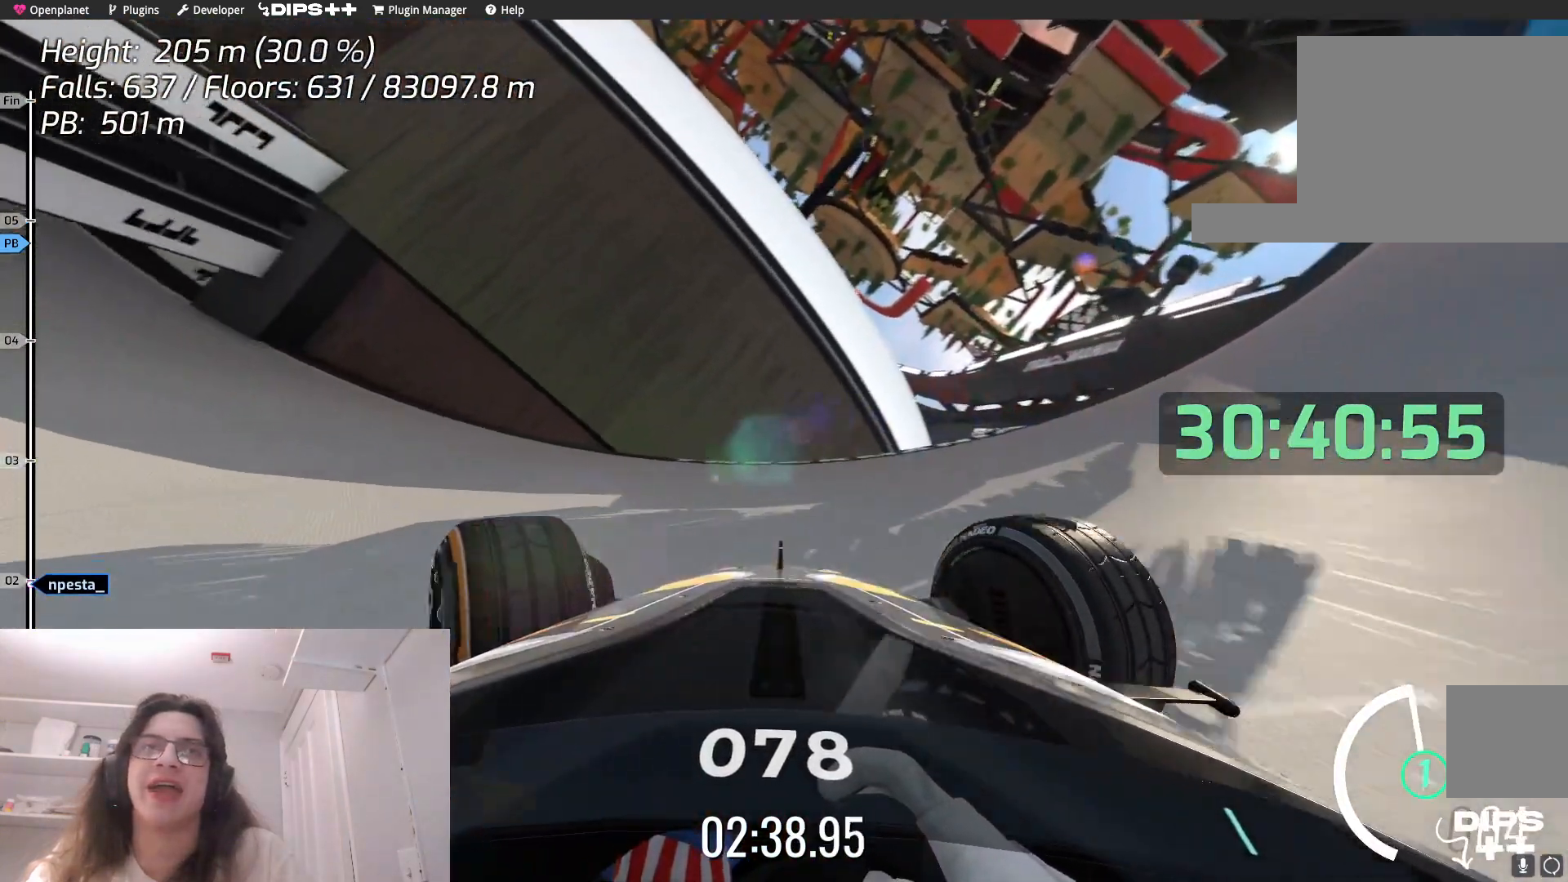
{"keys": ["left", "up"], "events": [[134, "up", "down"]]}
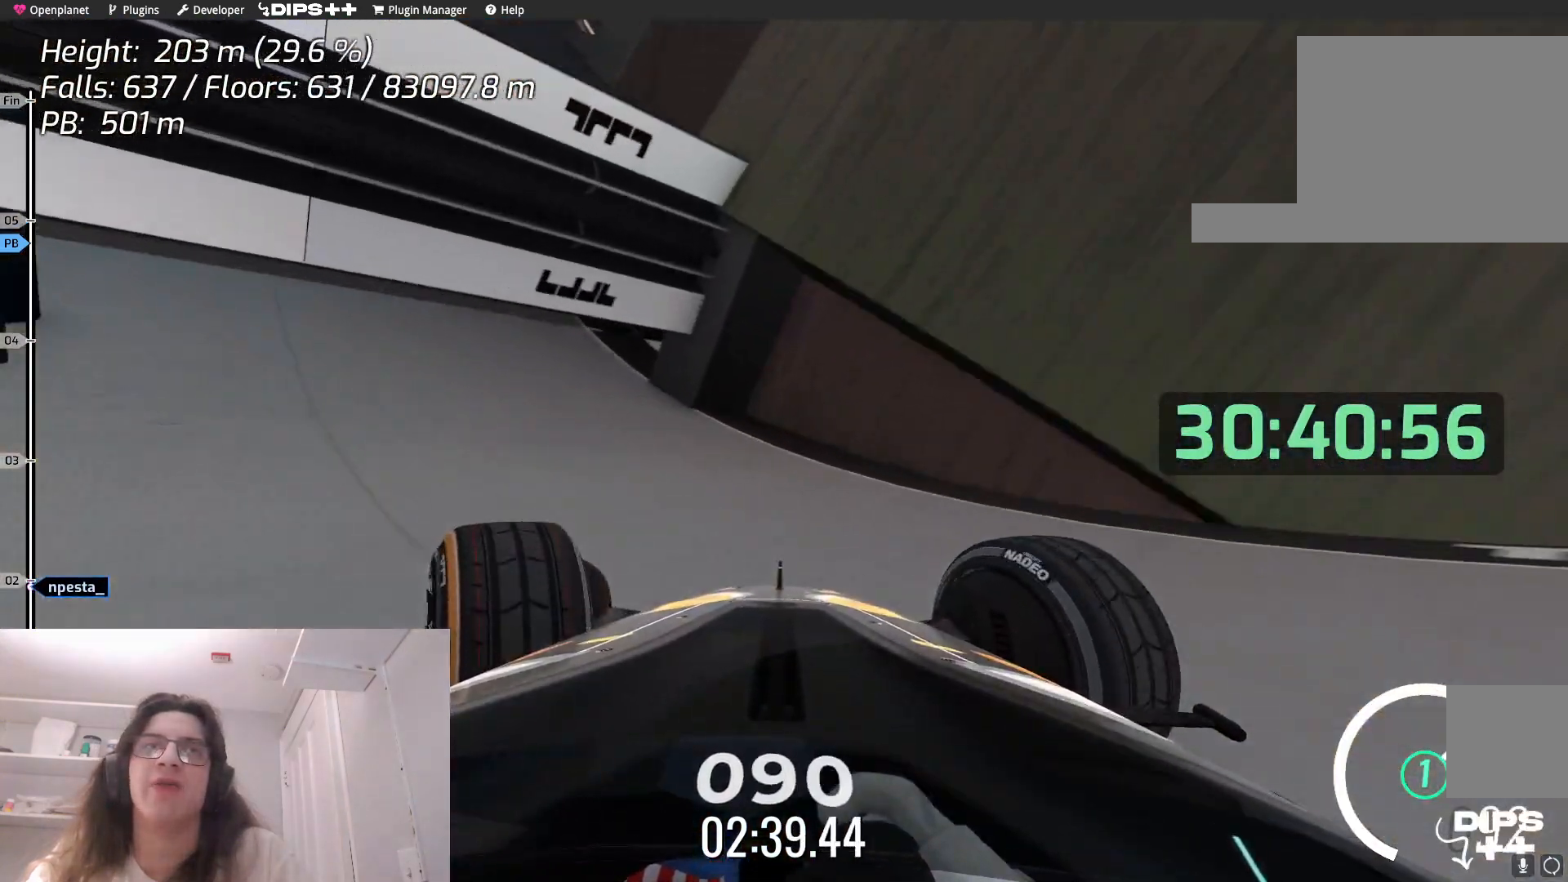
{"keys": ["up"], "events": [[500, "left", "up"]]}
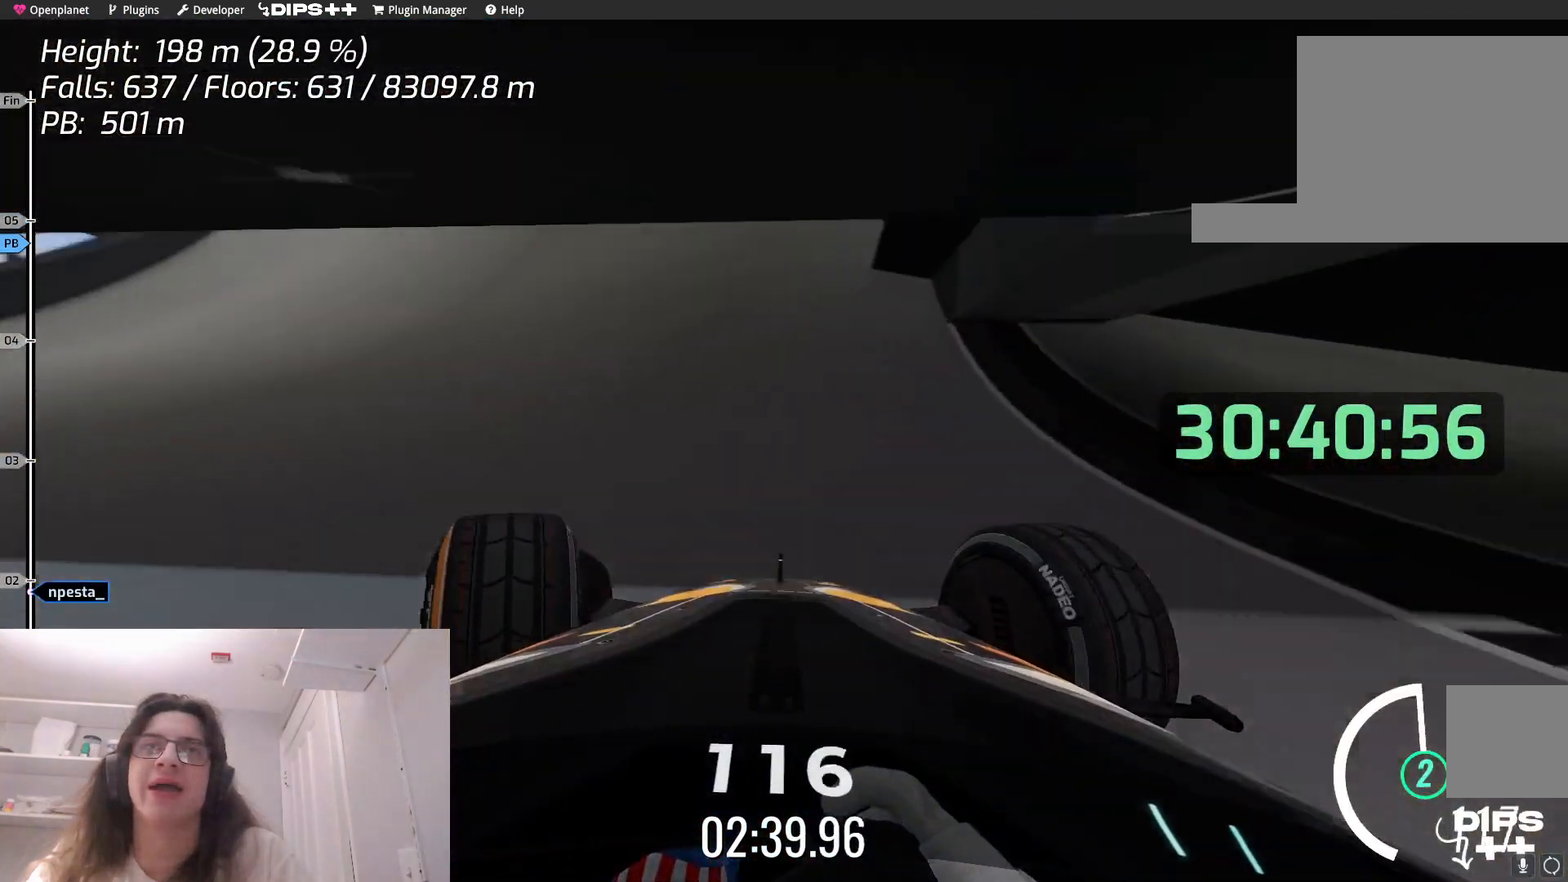
{"keys": ["up"], "events": [[67, "right", "down"], [450, "right", "up"]]}
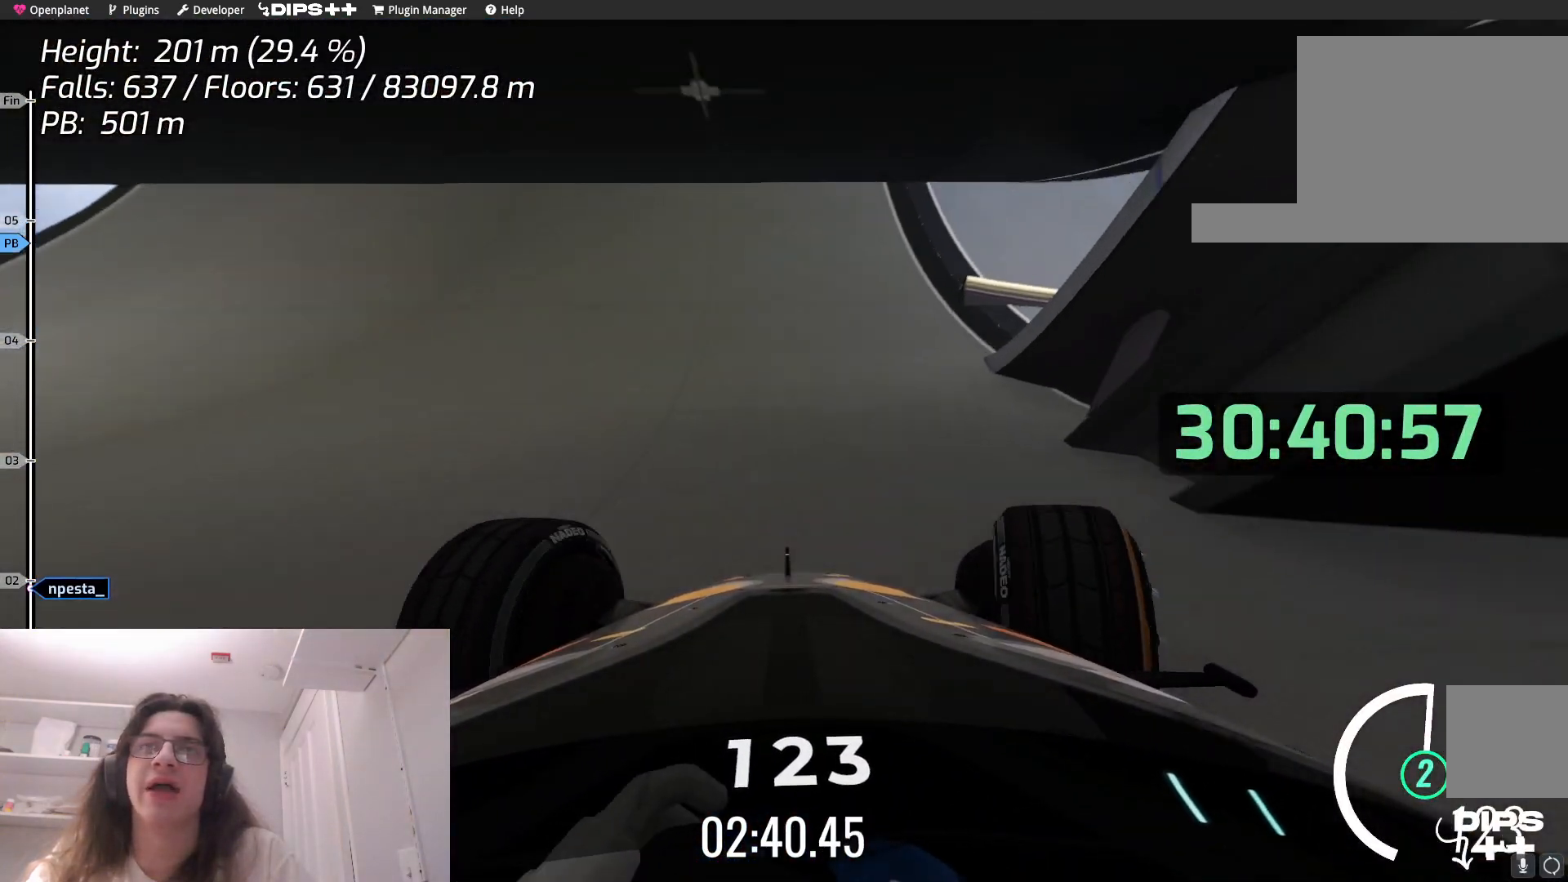
{"keys": ["left", "up"], "events": [[117, "left", "down"], [317, "left", "up"], [417, "left", "down"]]}
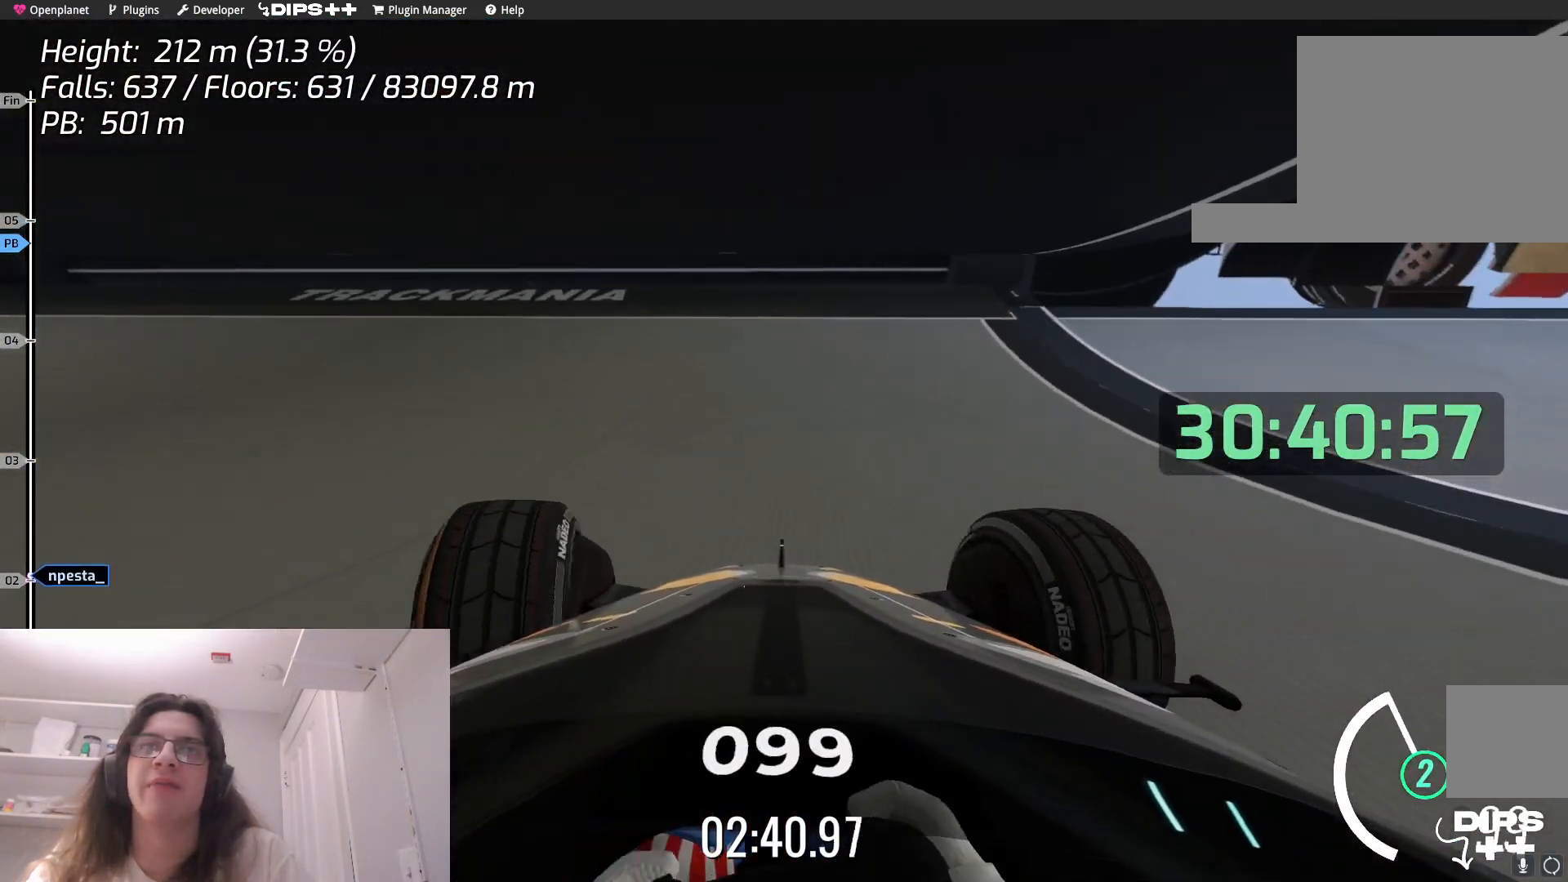
{"keys": ["left", "up"], "events": []}
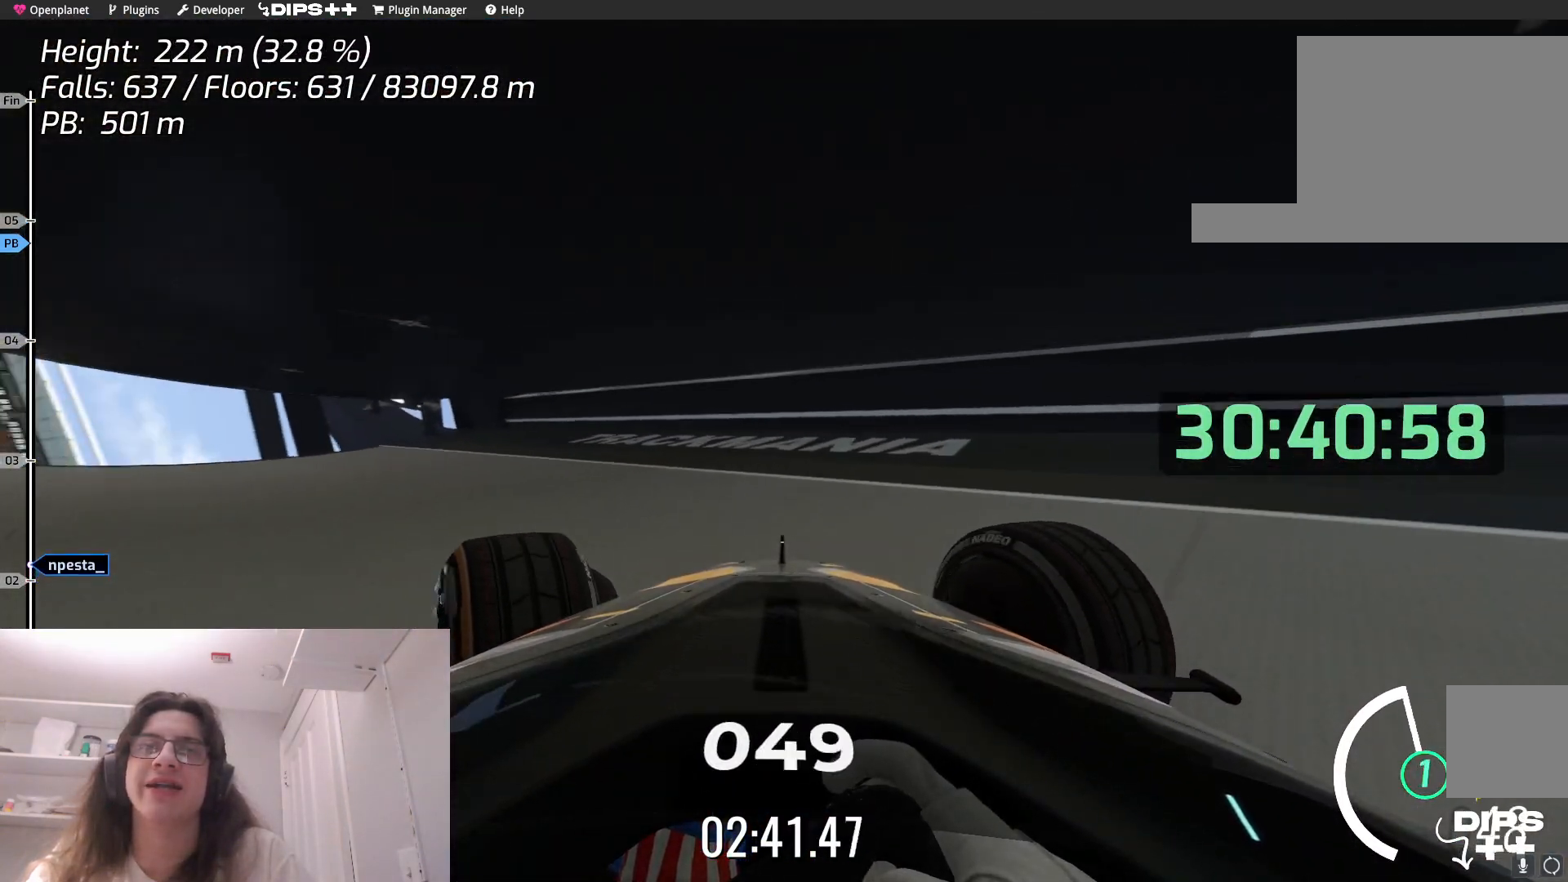
{"keys": ["left", "up"], "events": []}
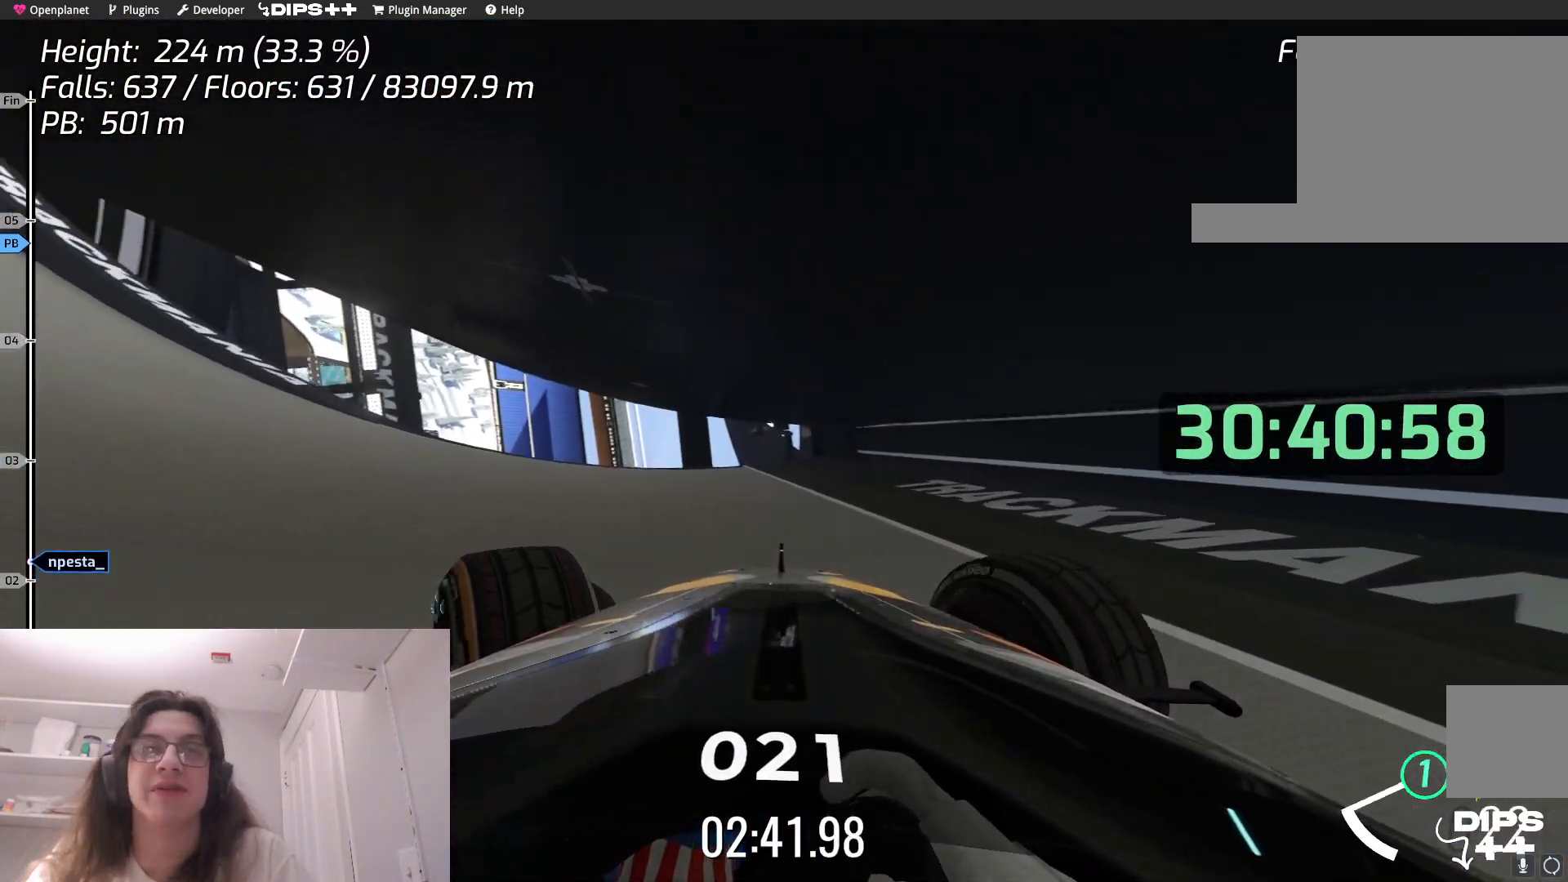
{"keys": ["left", "up"], "events": []}
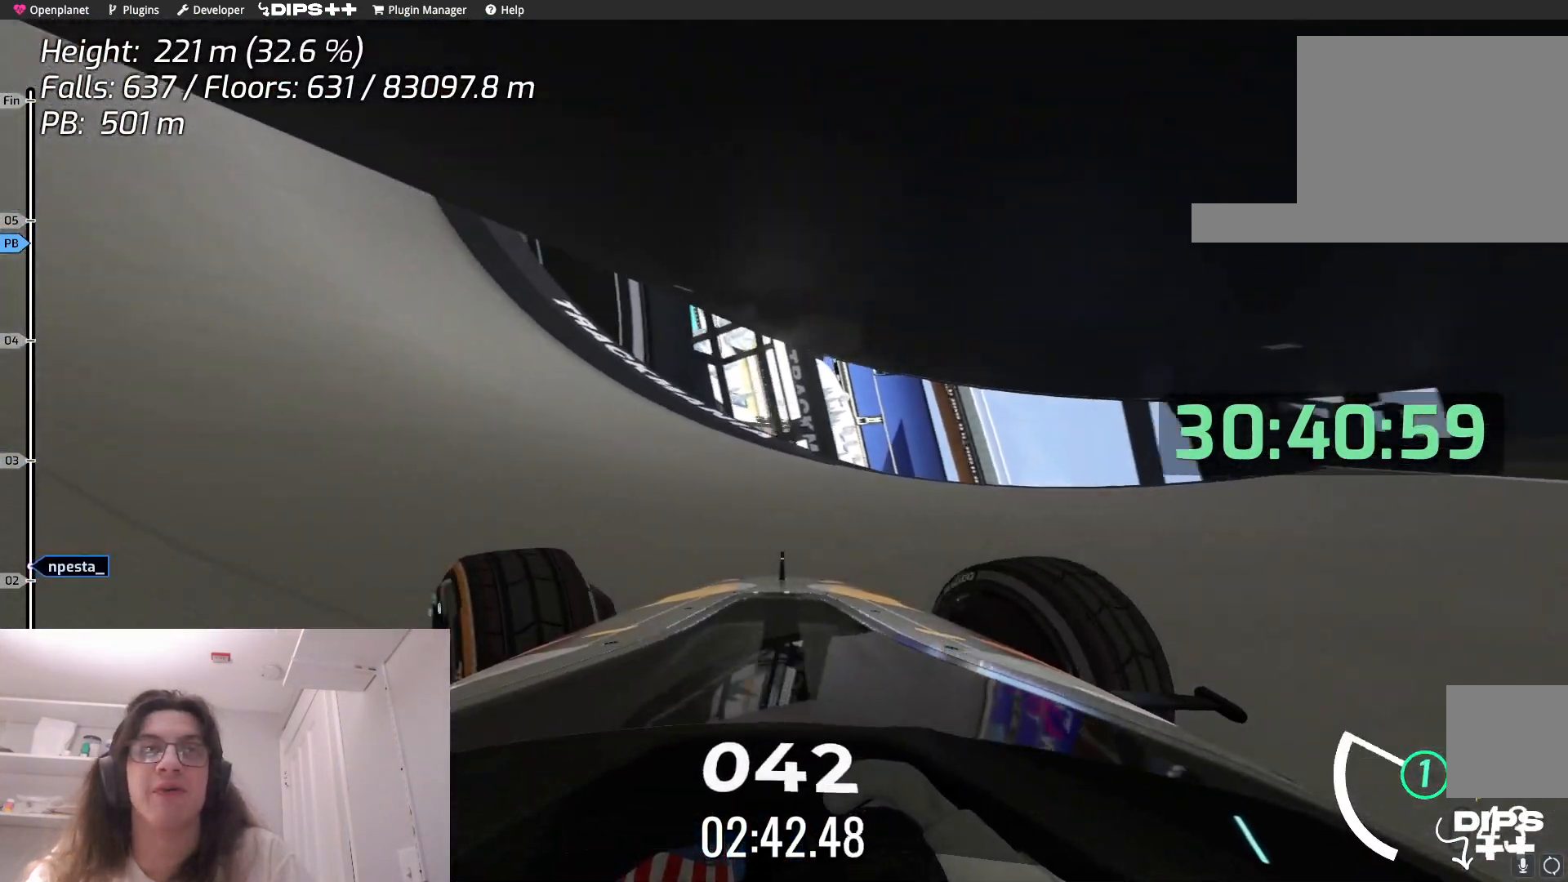
{"keys": ["left", "up"], "events": []}
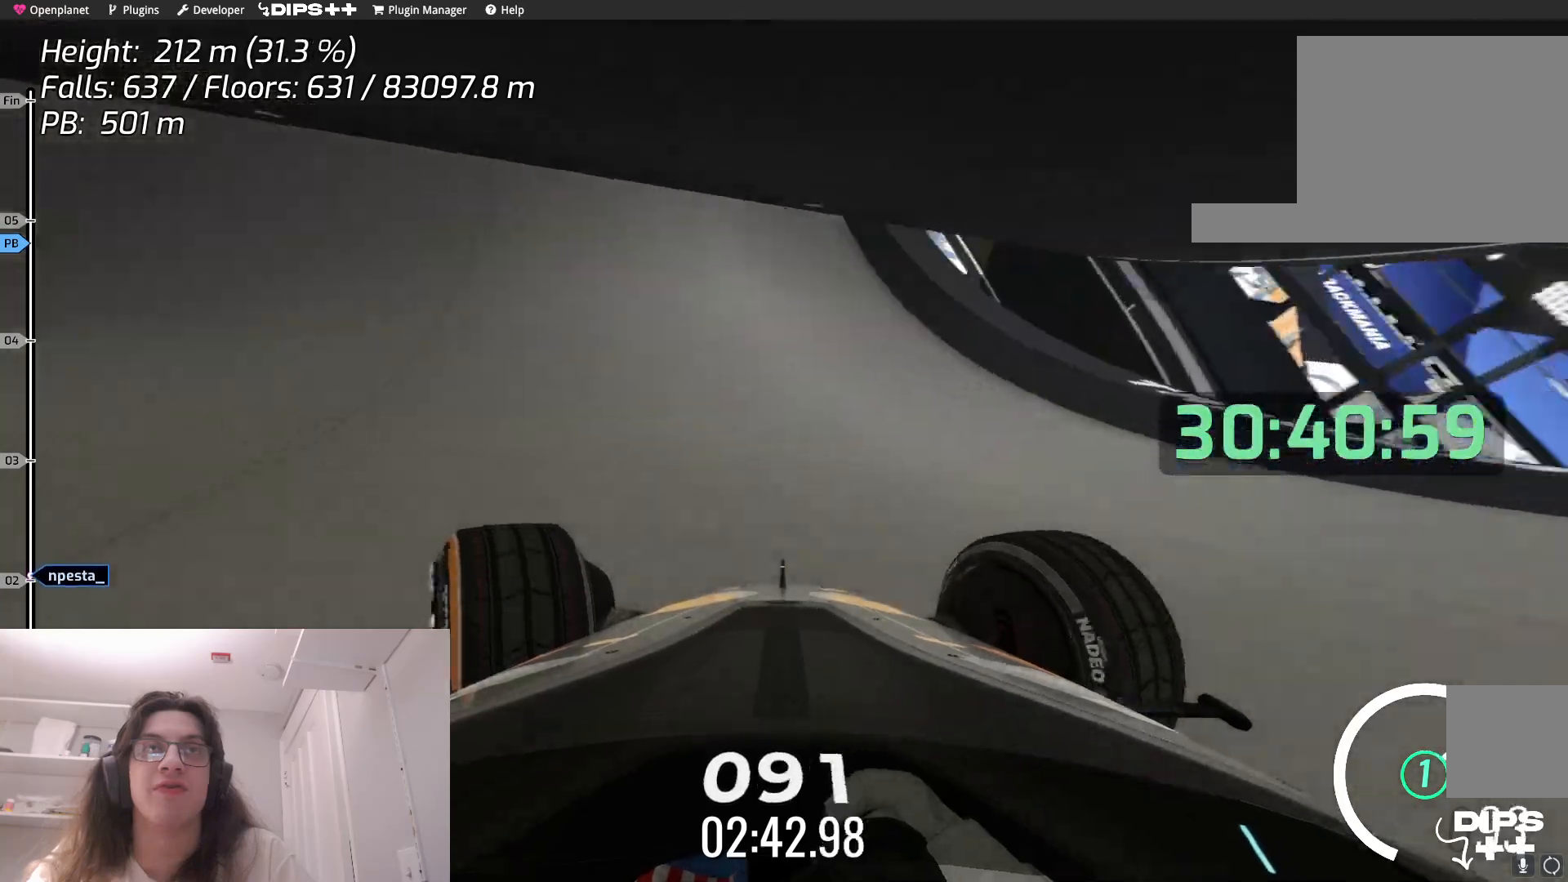
{"keys": ["up"], "events": [[100, "left", "up"]]}
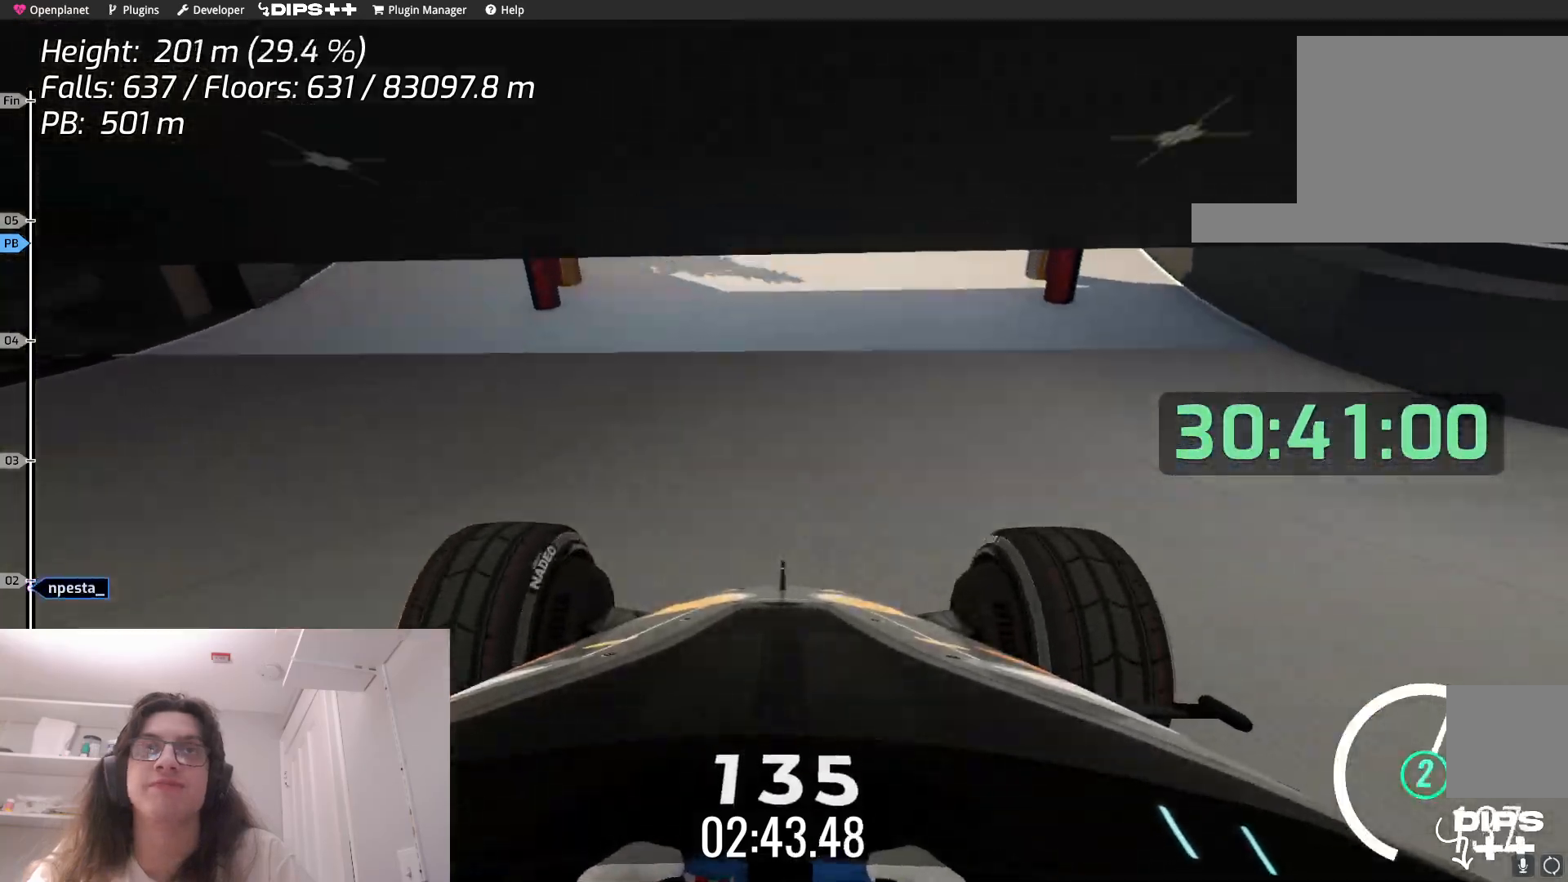
{"keys": ["up"], "events": []}
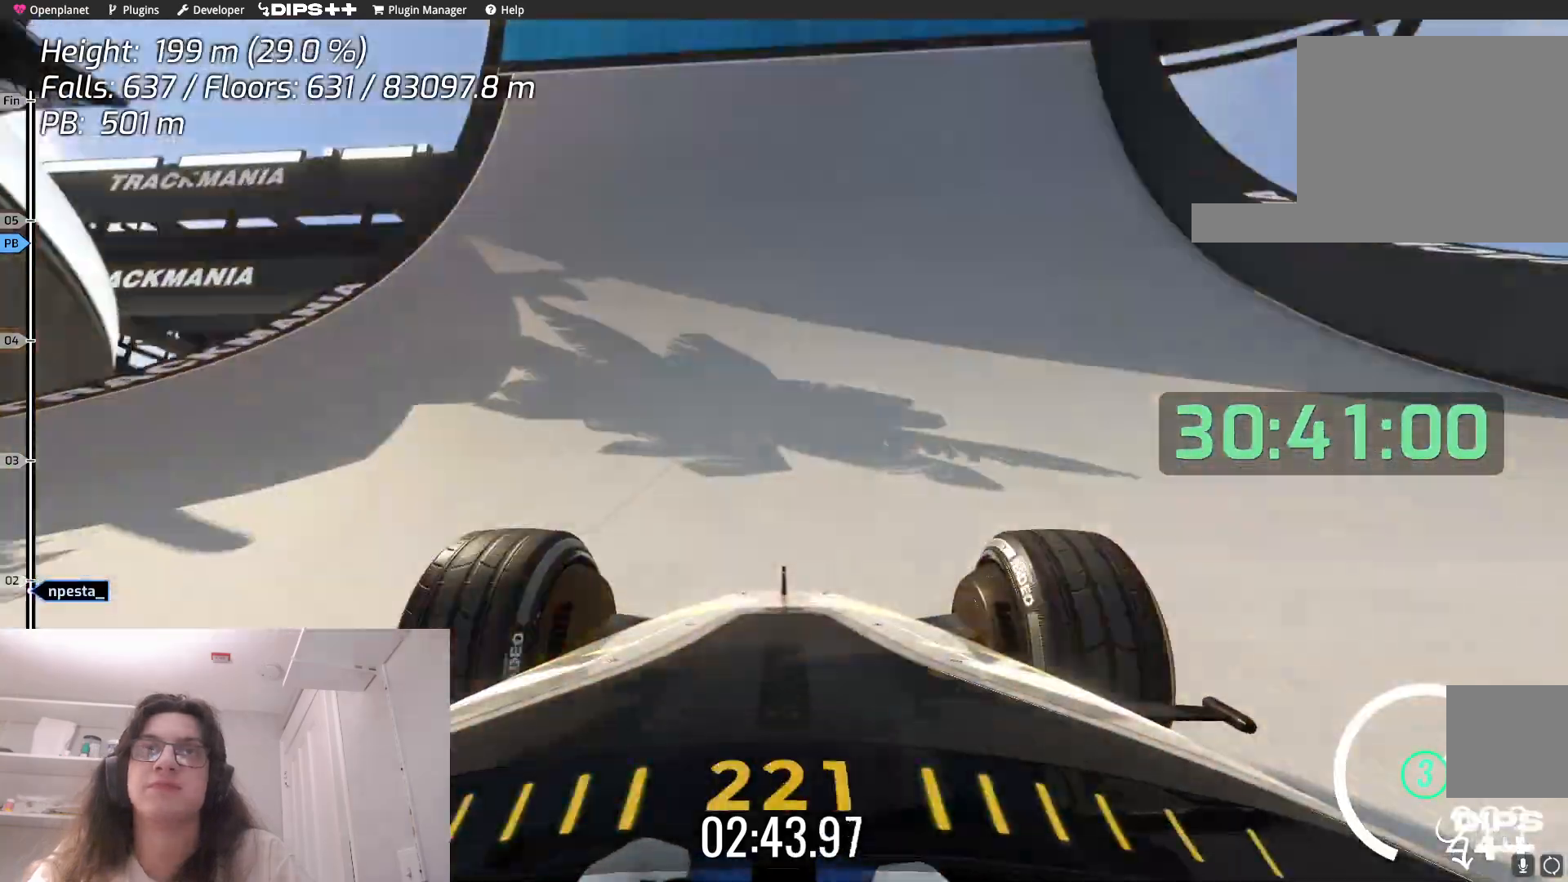
{"keys": ["up"], "events": [[384, "right", "down"], [500, "right", "up"]]}
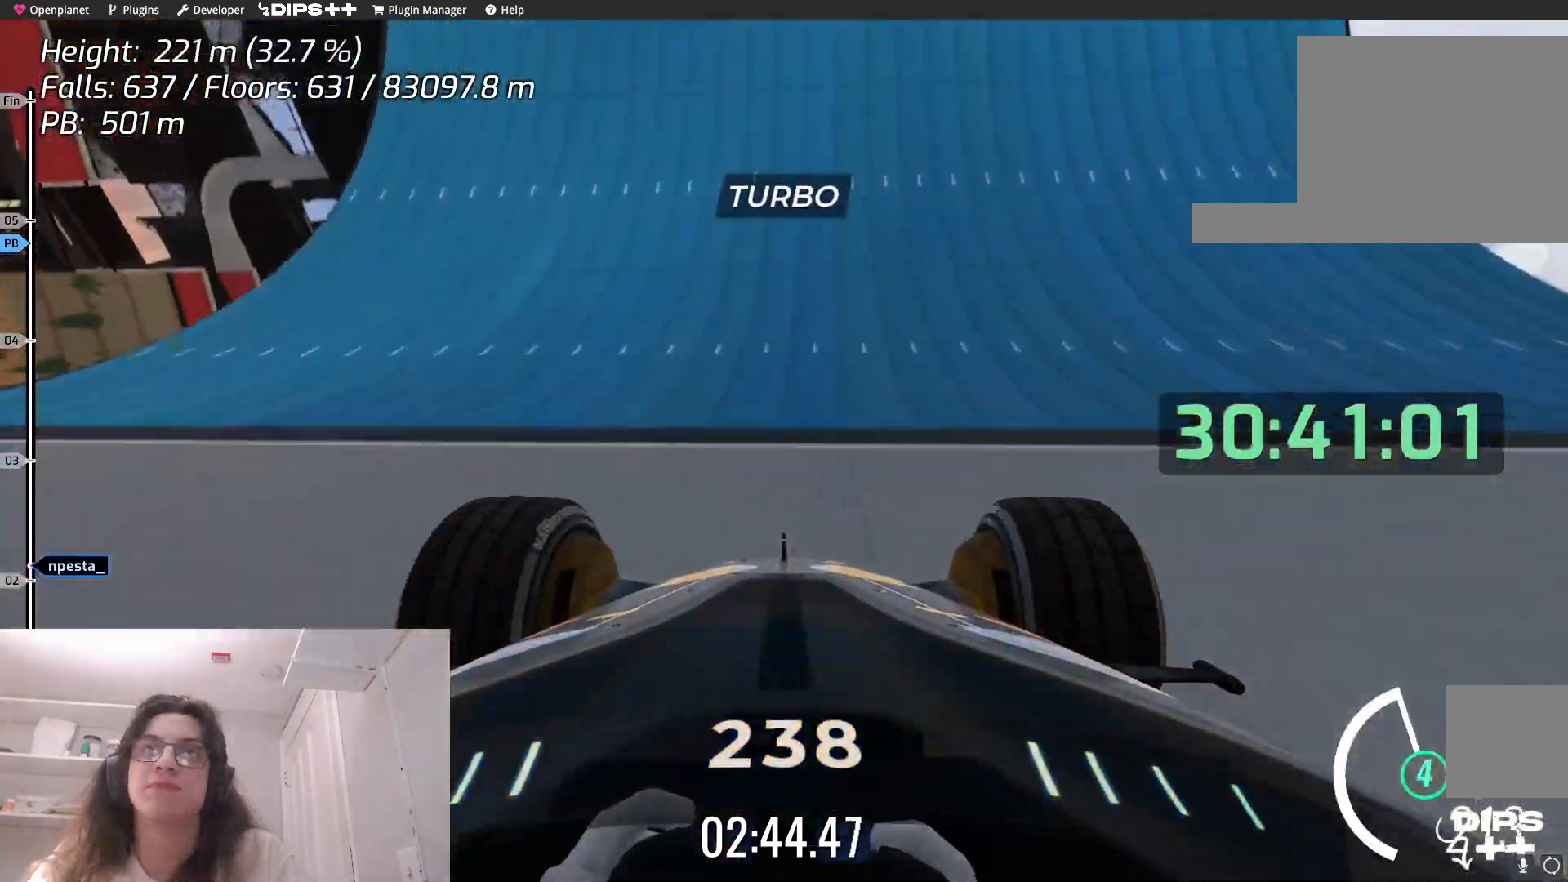
{"keys": ["up"], "events": []}
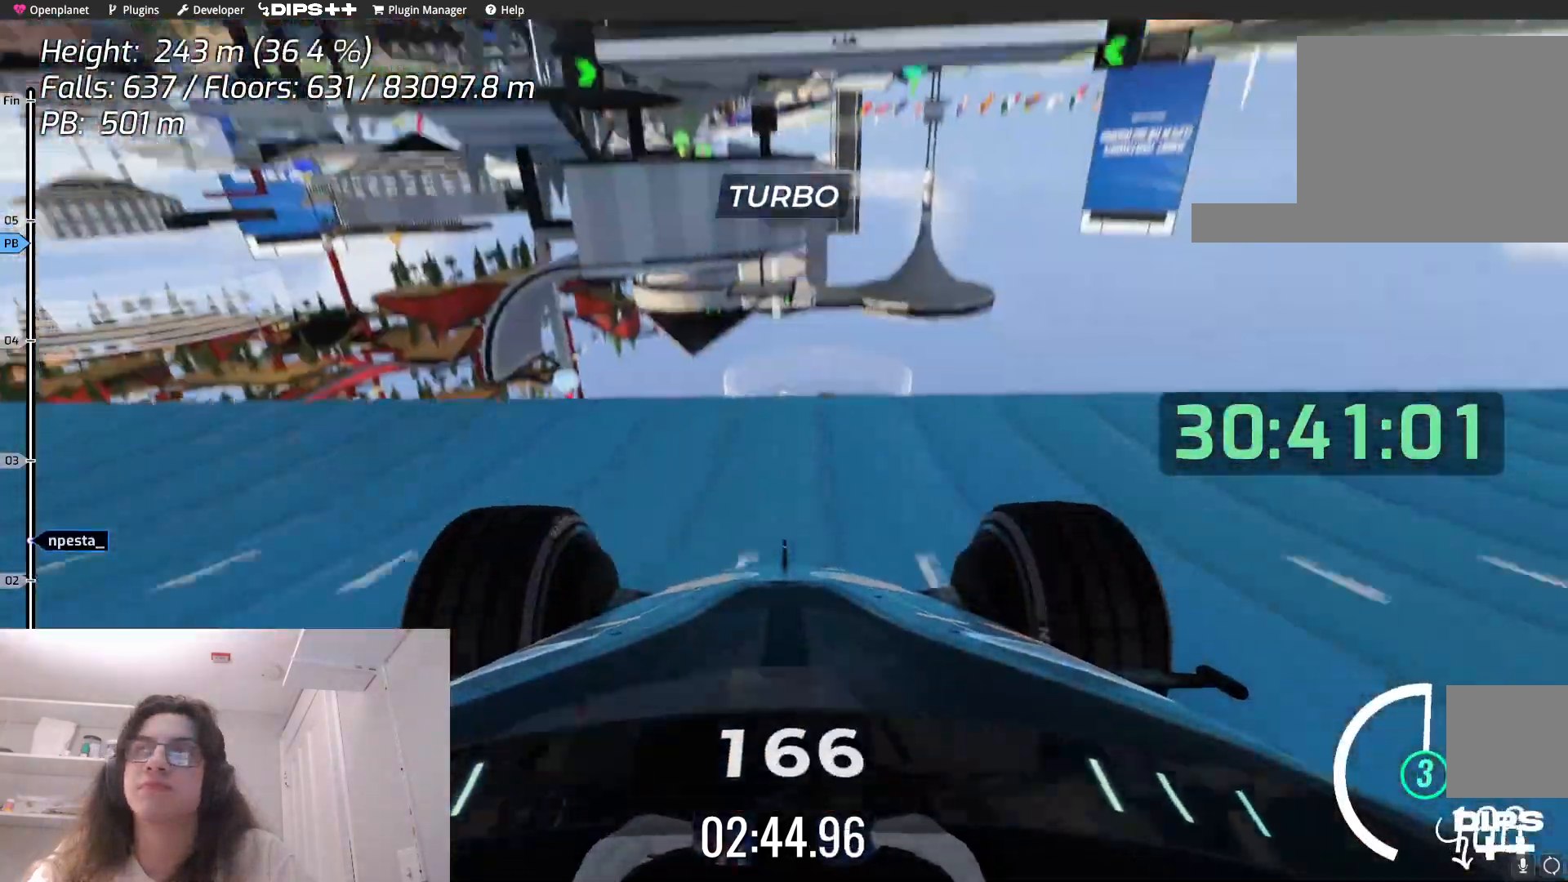
{"keys": ["up"], "events": []}
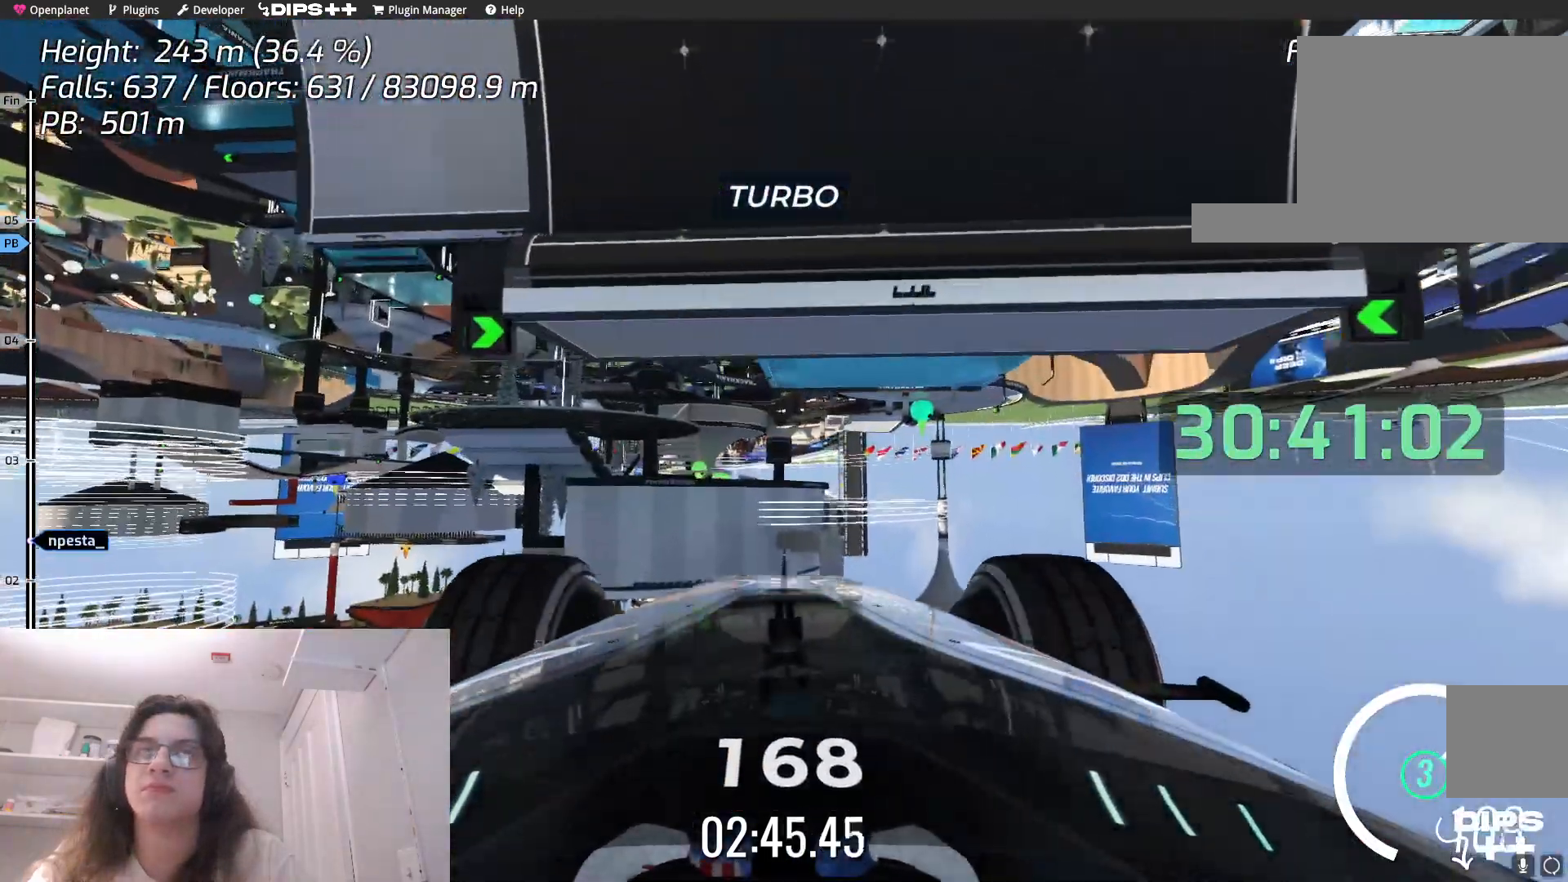
{"keys": ["up"], "events": []}
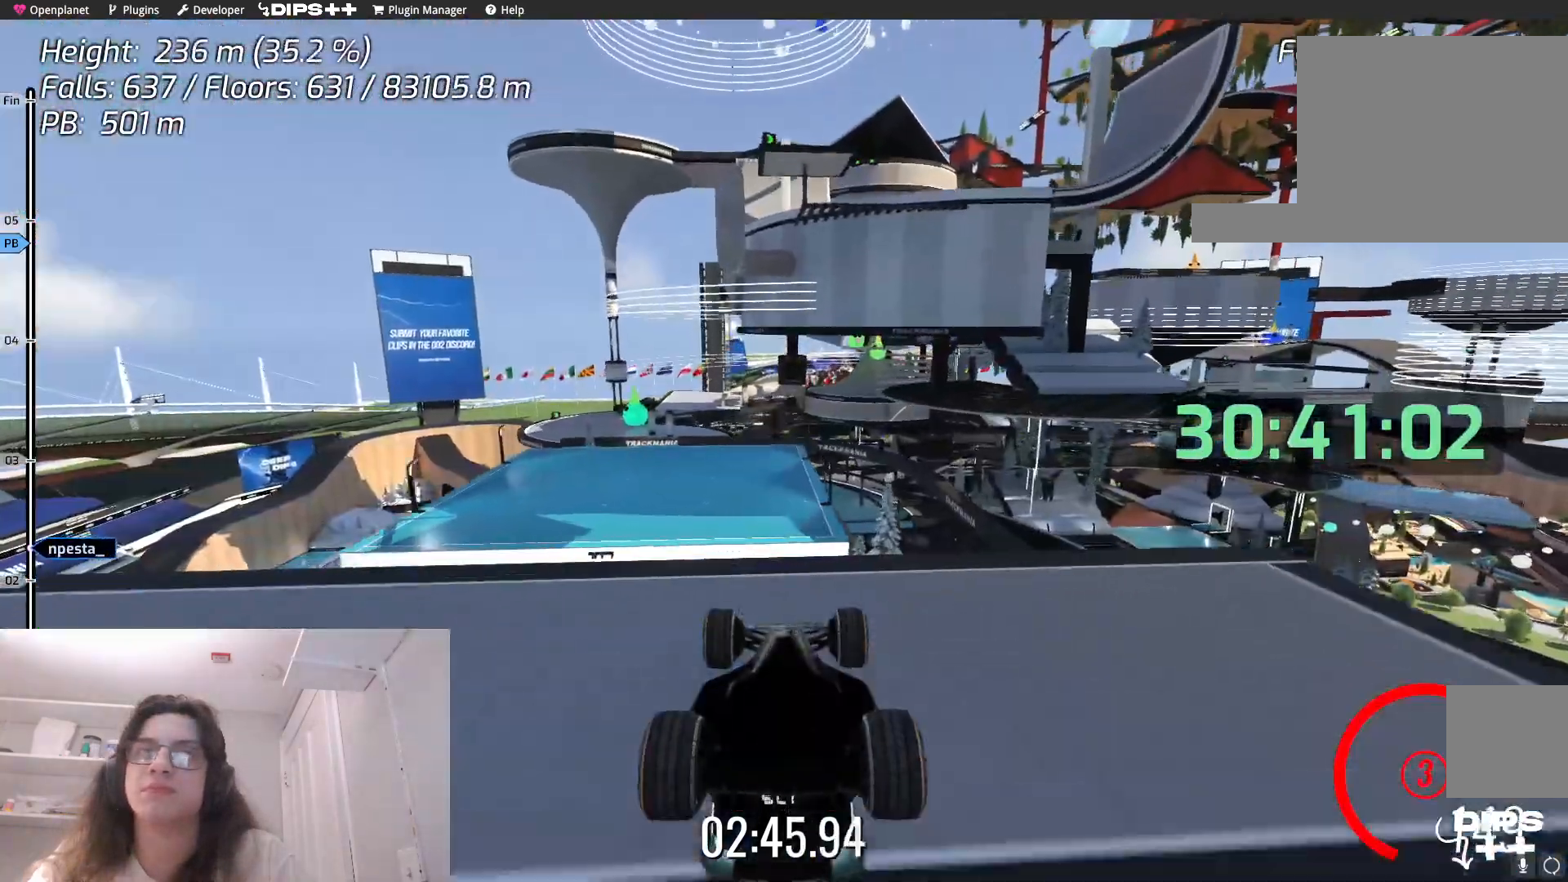
{"keys": ["up"], "events": []}
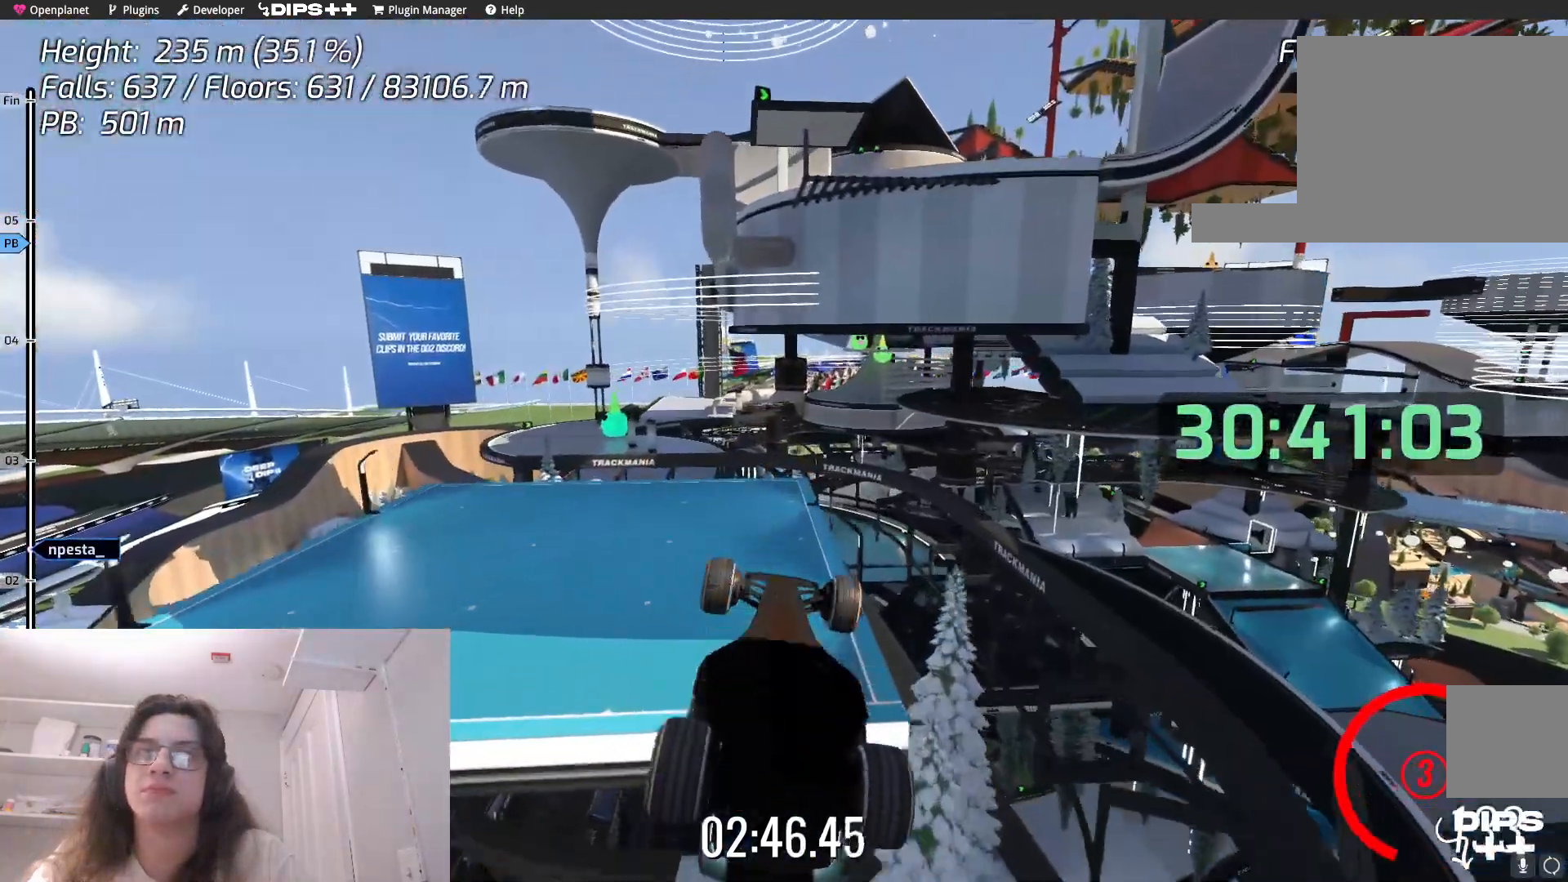
{"keys": ["up"], "events": []}
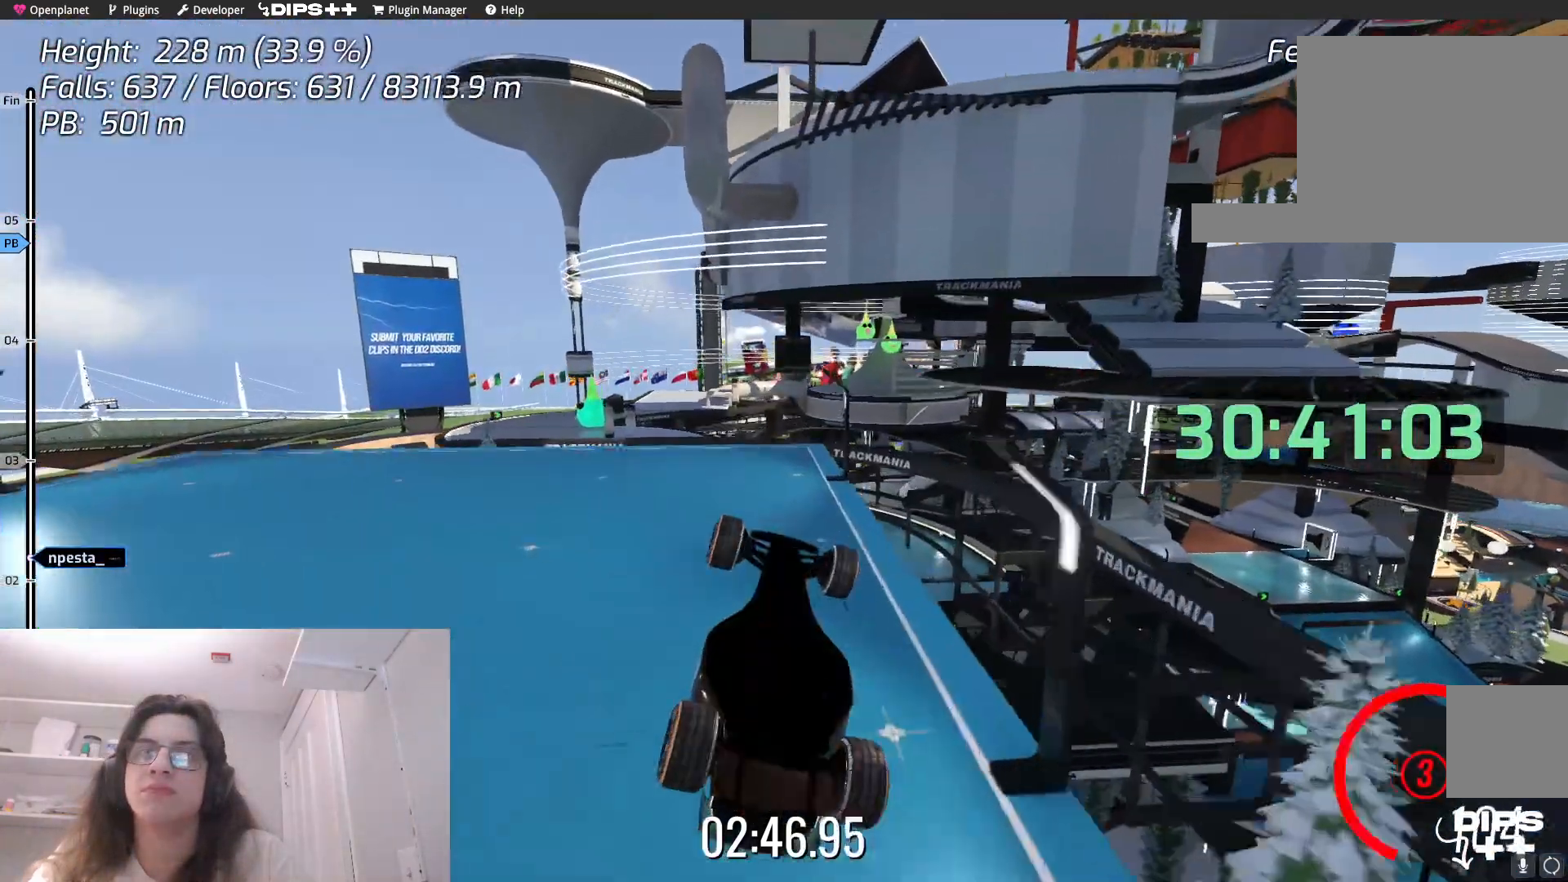
{"keys": [], "events": [[84, "up", "up"]]}
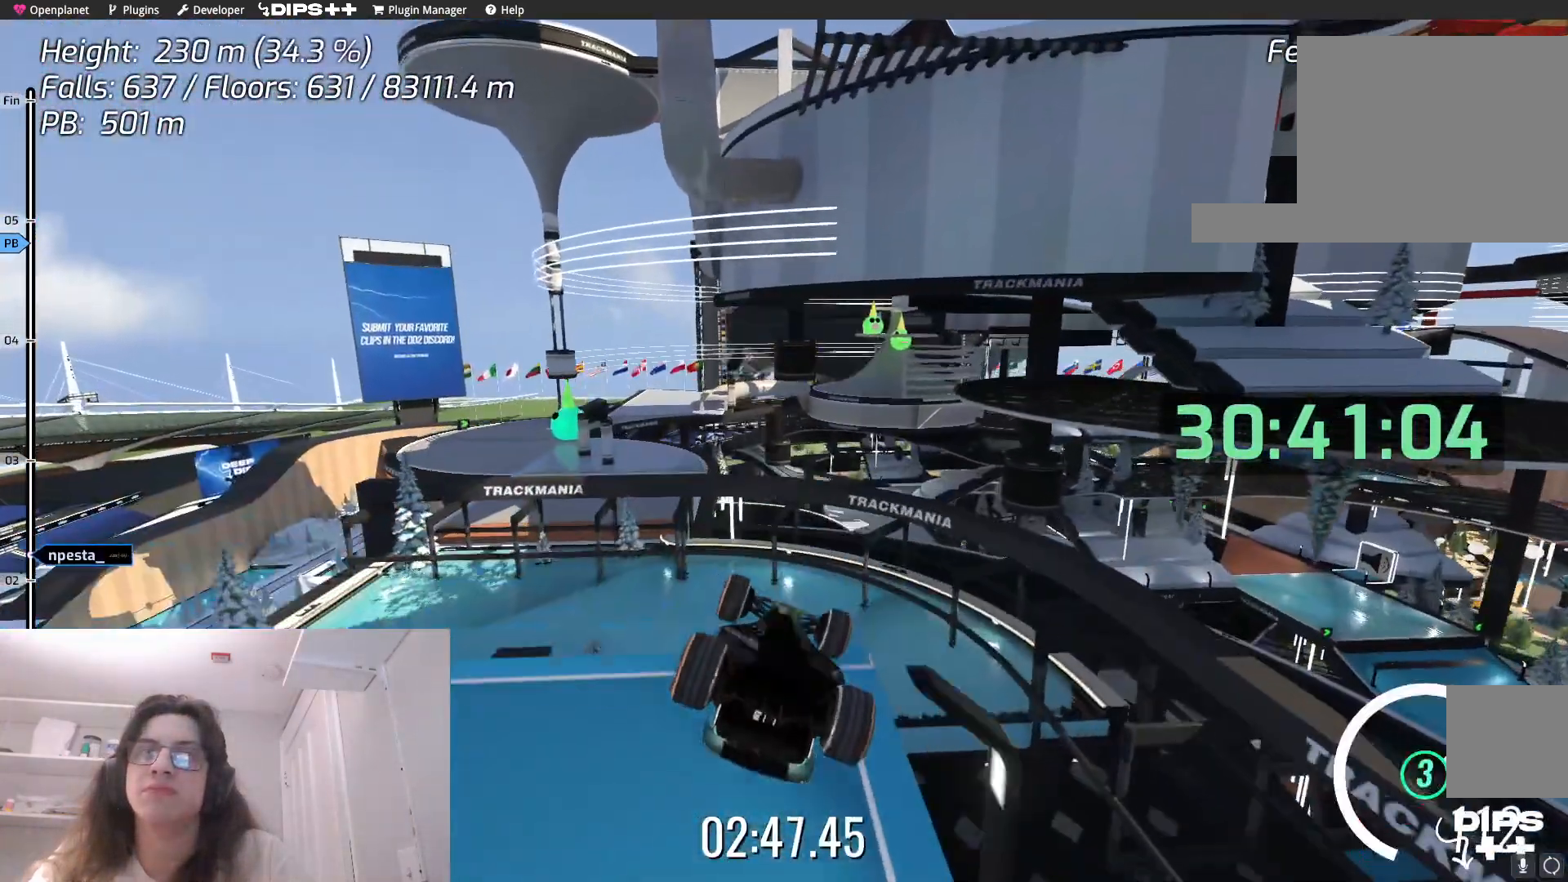
{"keys": ["down"], "events": [[84, "down", "down"]]}
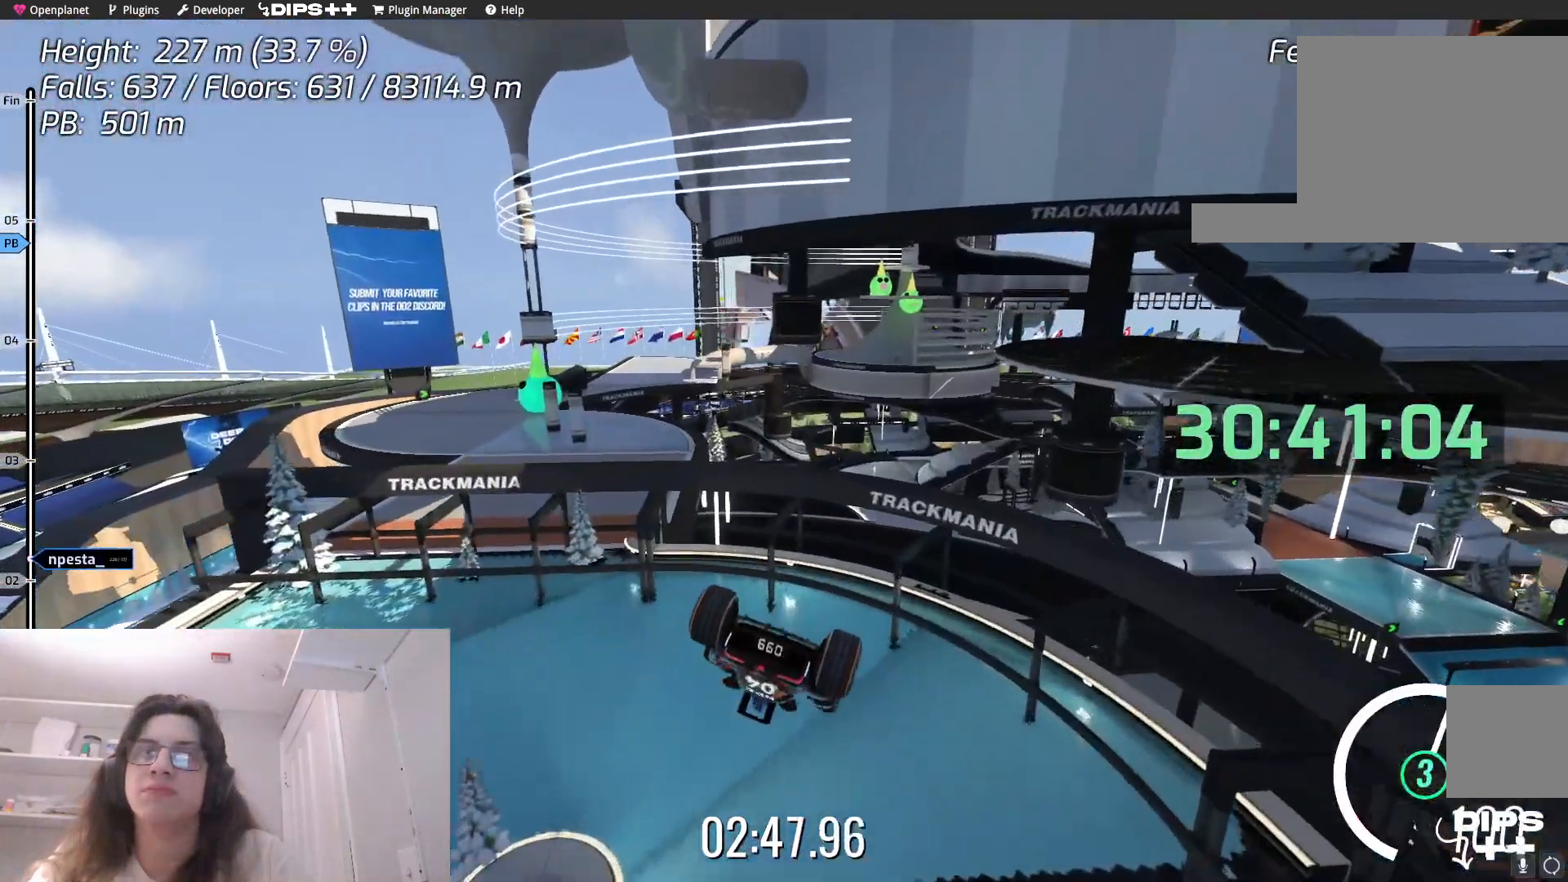
{"keys": ["down"], "events": []}
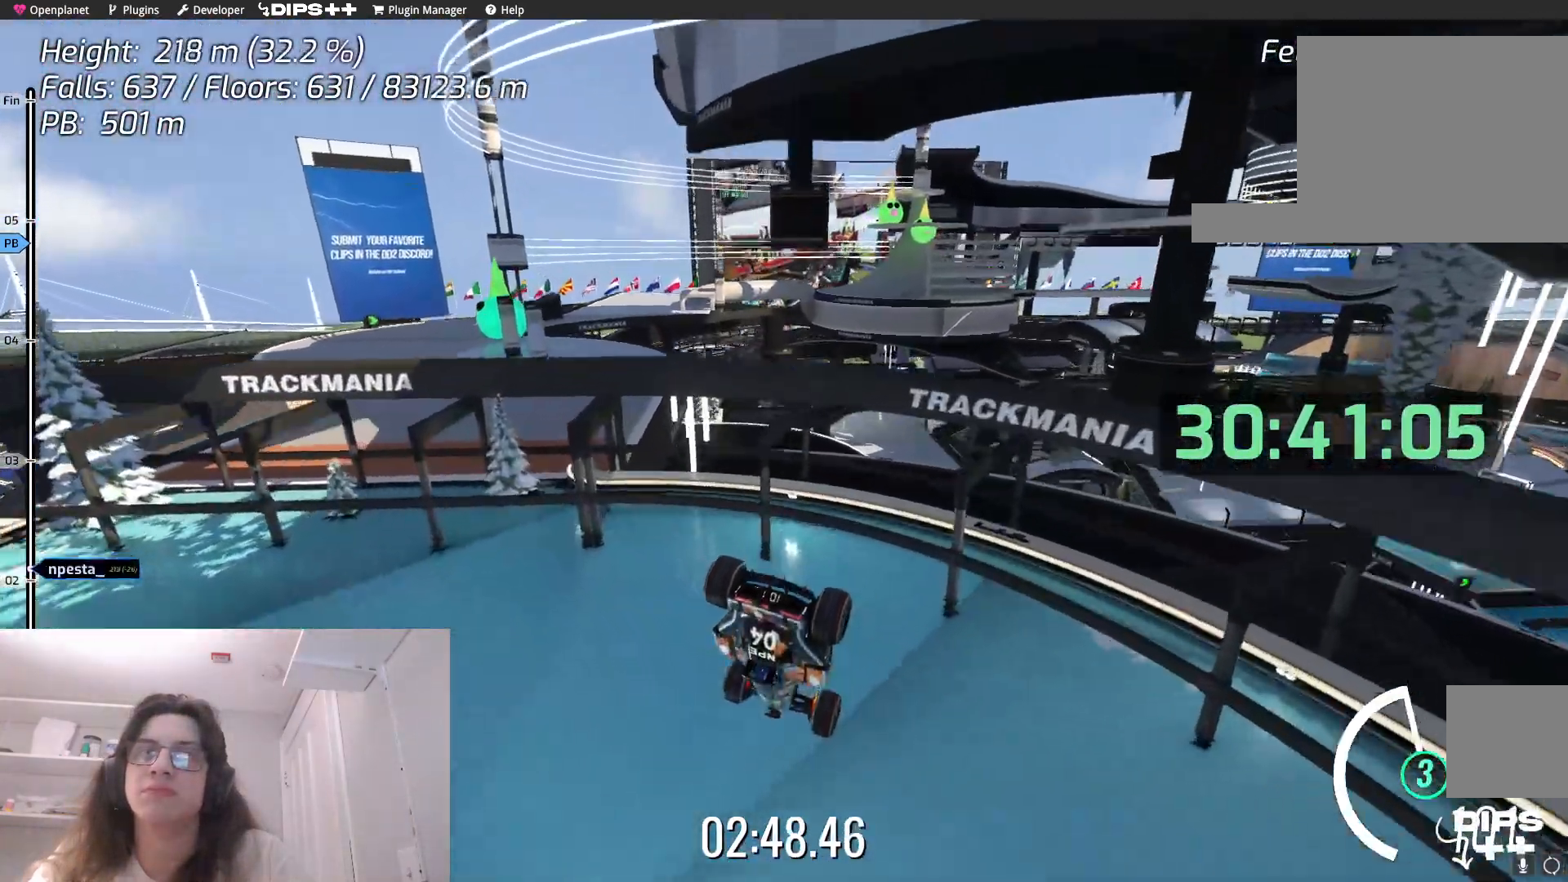
{"keys": [], "events": [[67, "down", "up"], [234, "right", "down"], [484, "right", "up"]]}
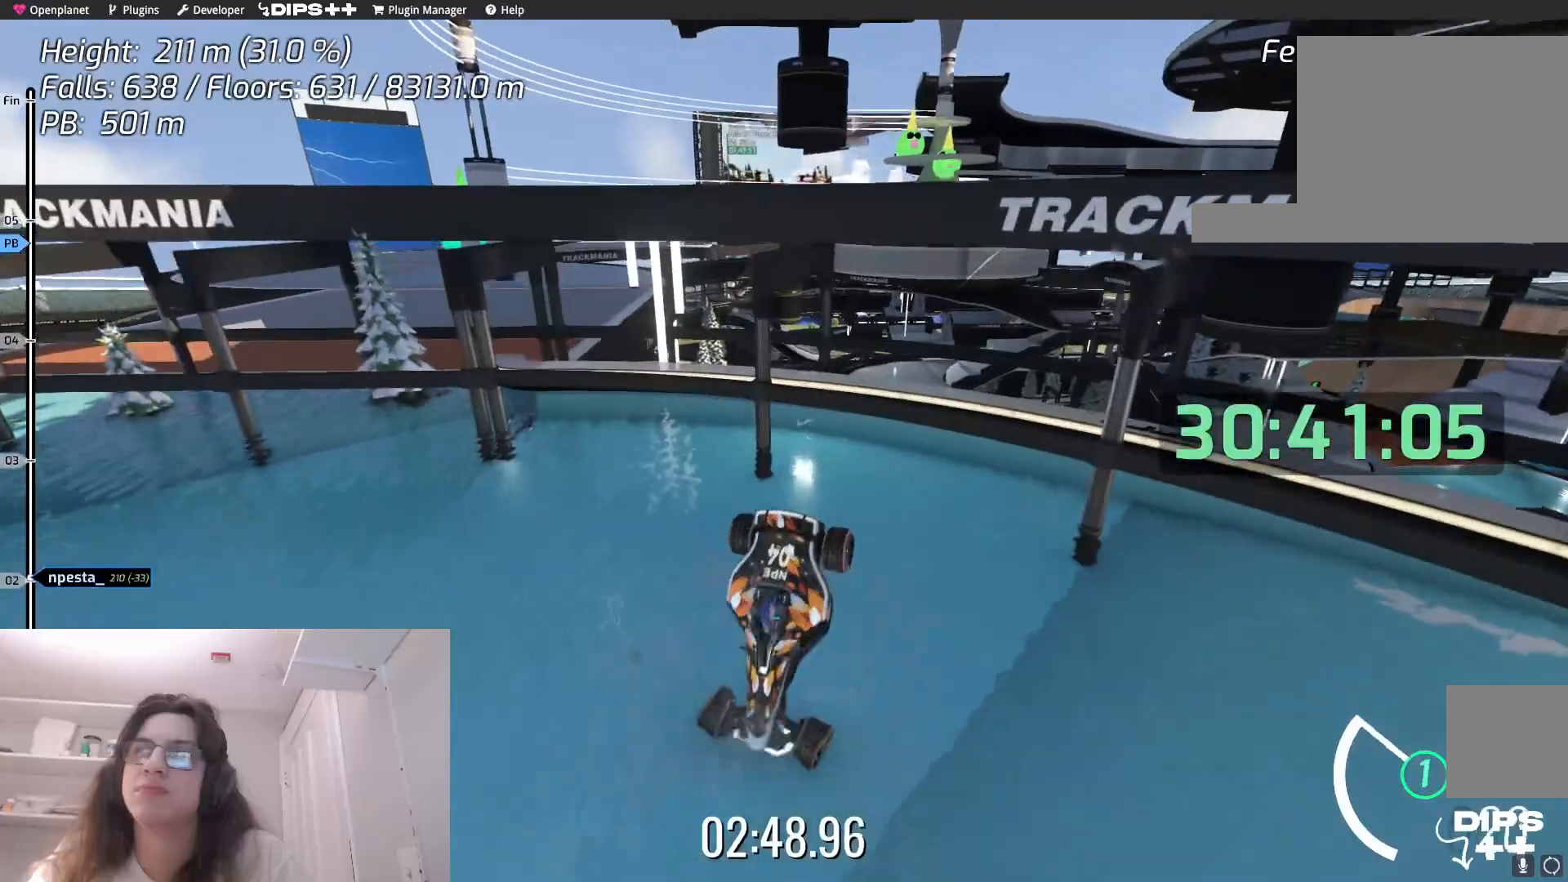
{"keys": ["up"], "events": [[284, "up", "down"]]}
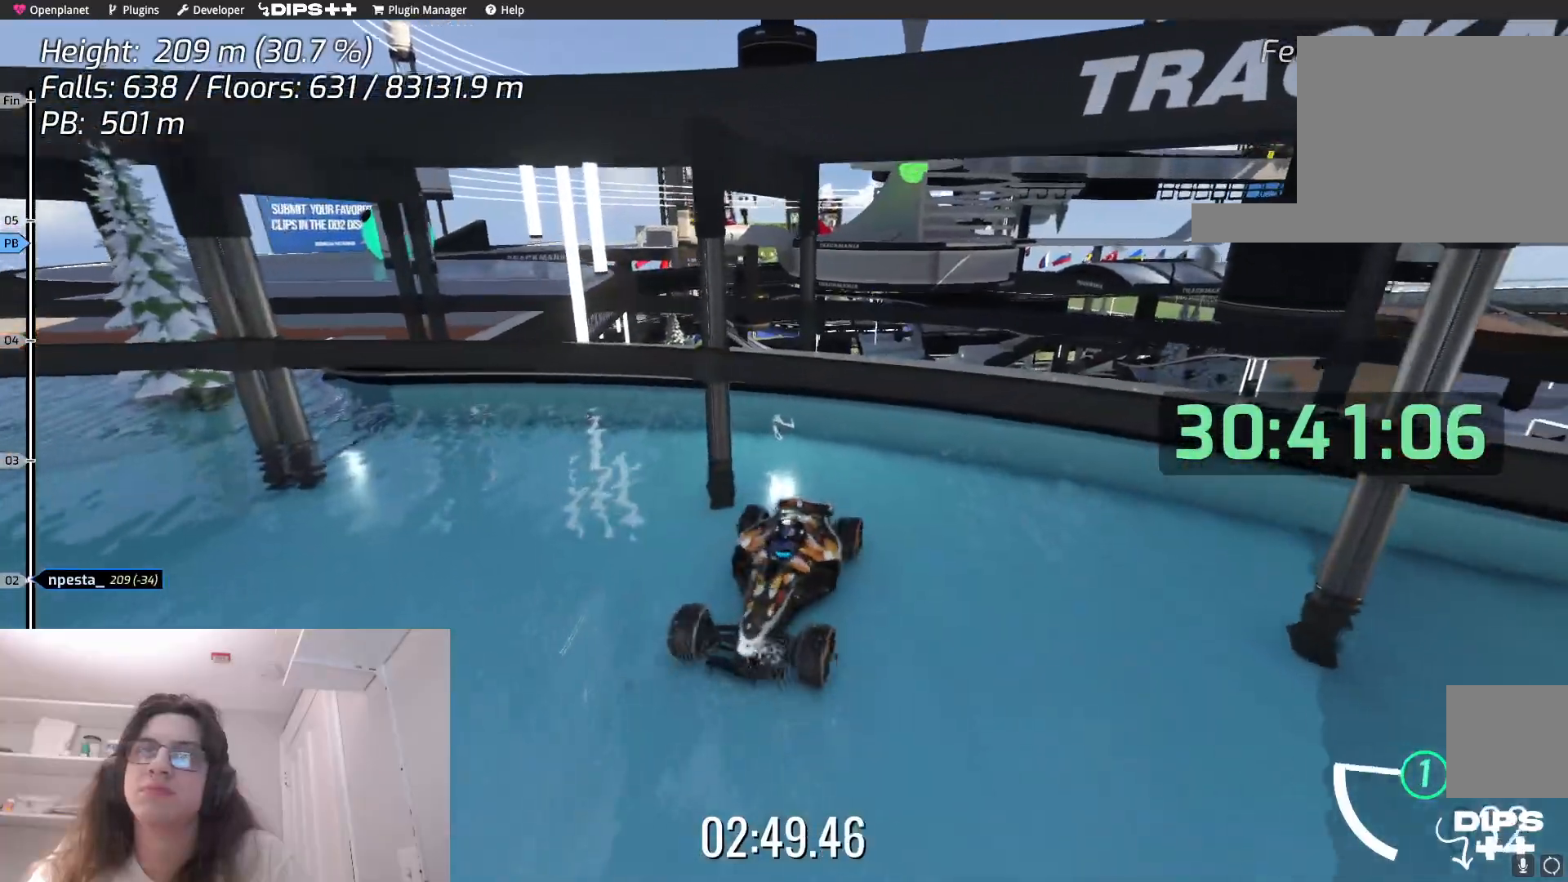
{"keys": ["up"], "events": []}
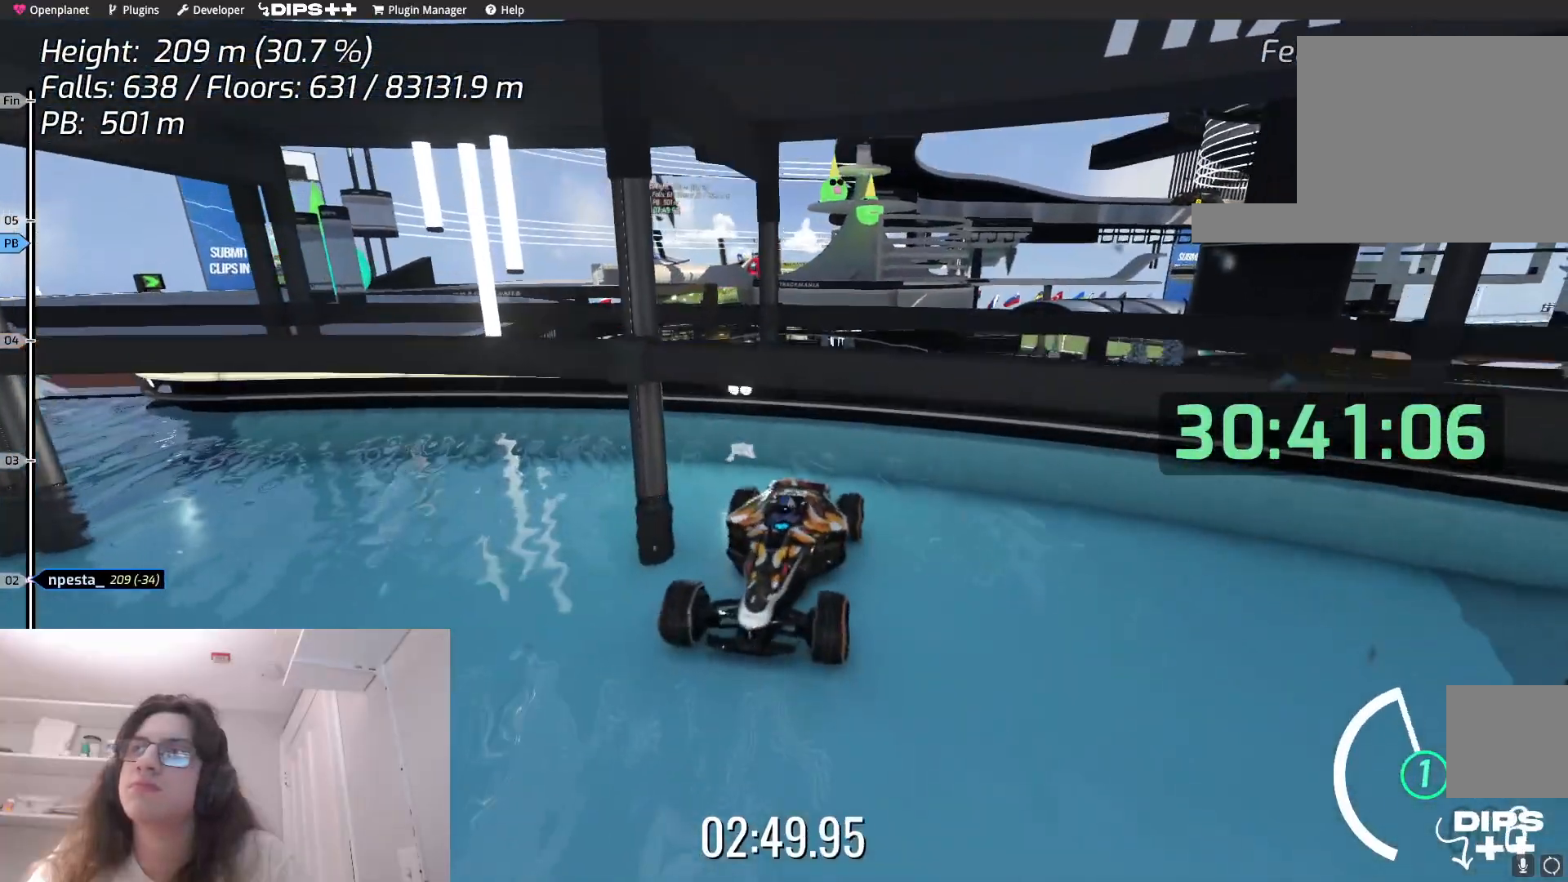
{"keys": ["up"], "events": []}